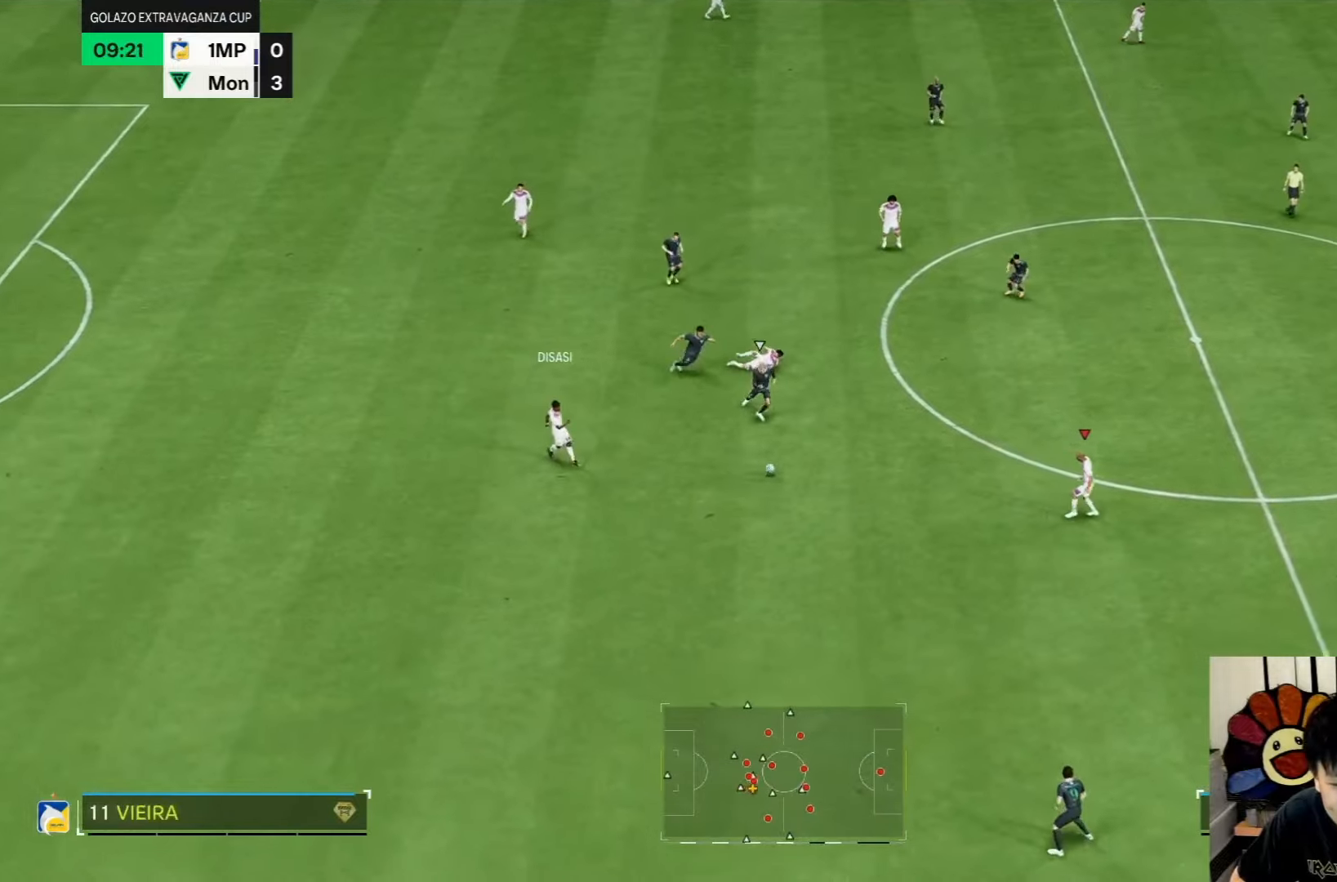
Gameplay with a controller (PlayStation layout); each line is a JSON object with the inputs held at the frame after it (dt_ms = milliseconds from this image to that frame). "events" lists button and stick changes between this image and that frame as [ms after this image, input, new state], when the widget could be followed in between. Not read: L3 R1 R3.
{"dt_ms": 500, "buttons": [], "left_stick": "down-right", "right_stick": "center", "events": []}
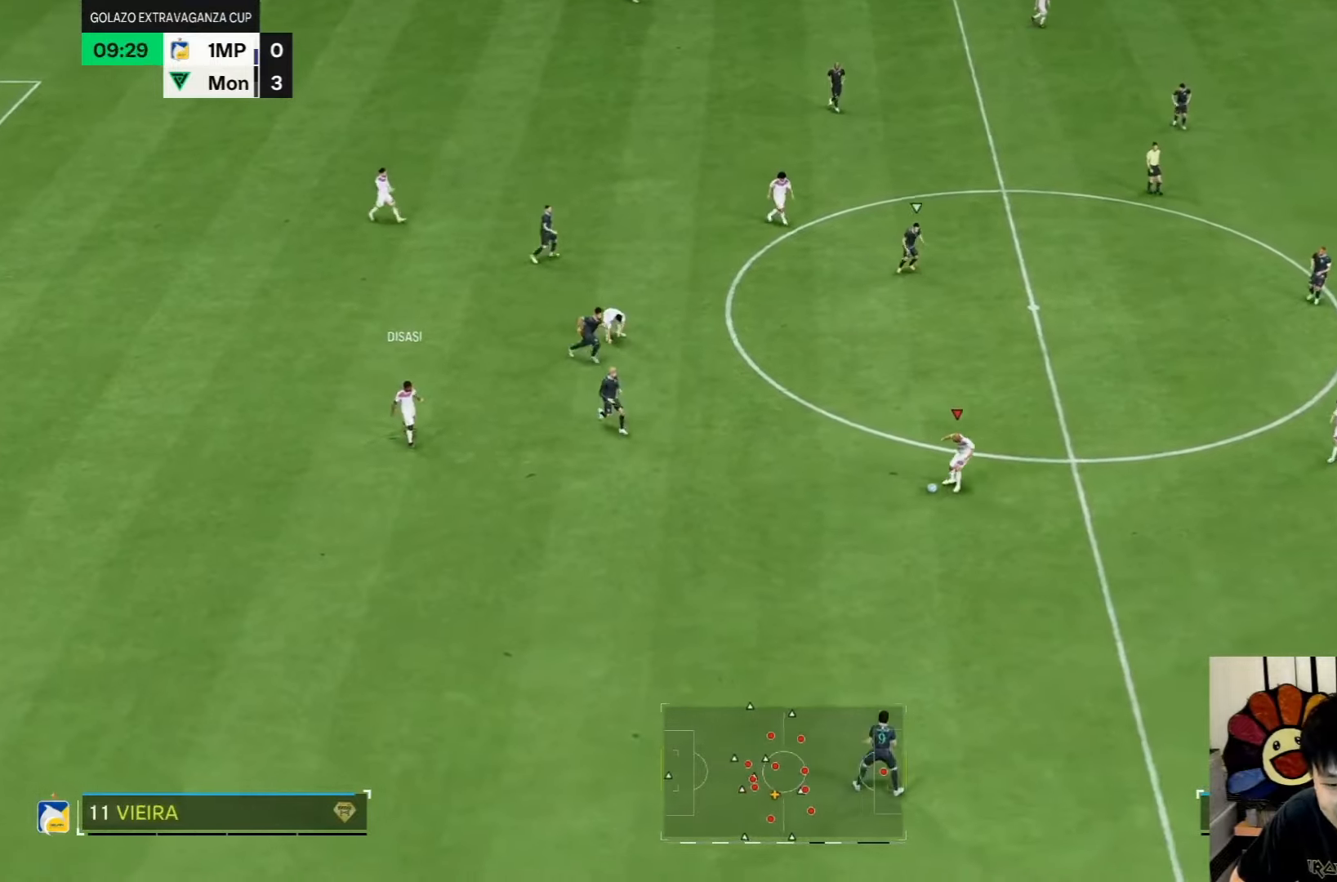
{"dt_ms": 500, "buttons": [], "left_stick": "right", "right_stick": "center", "events": [[400, "left_stick", "right"]]}
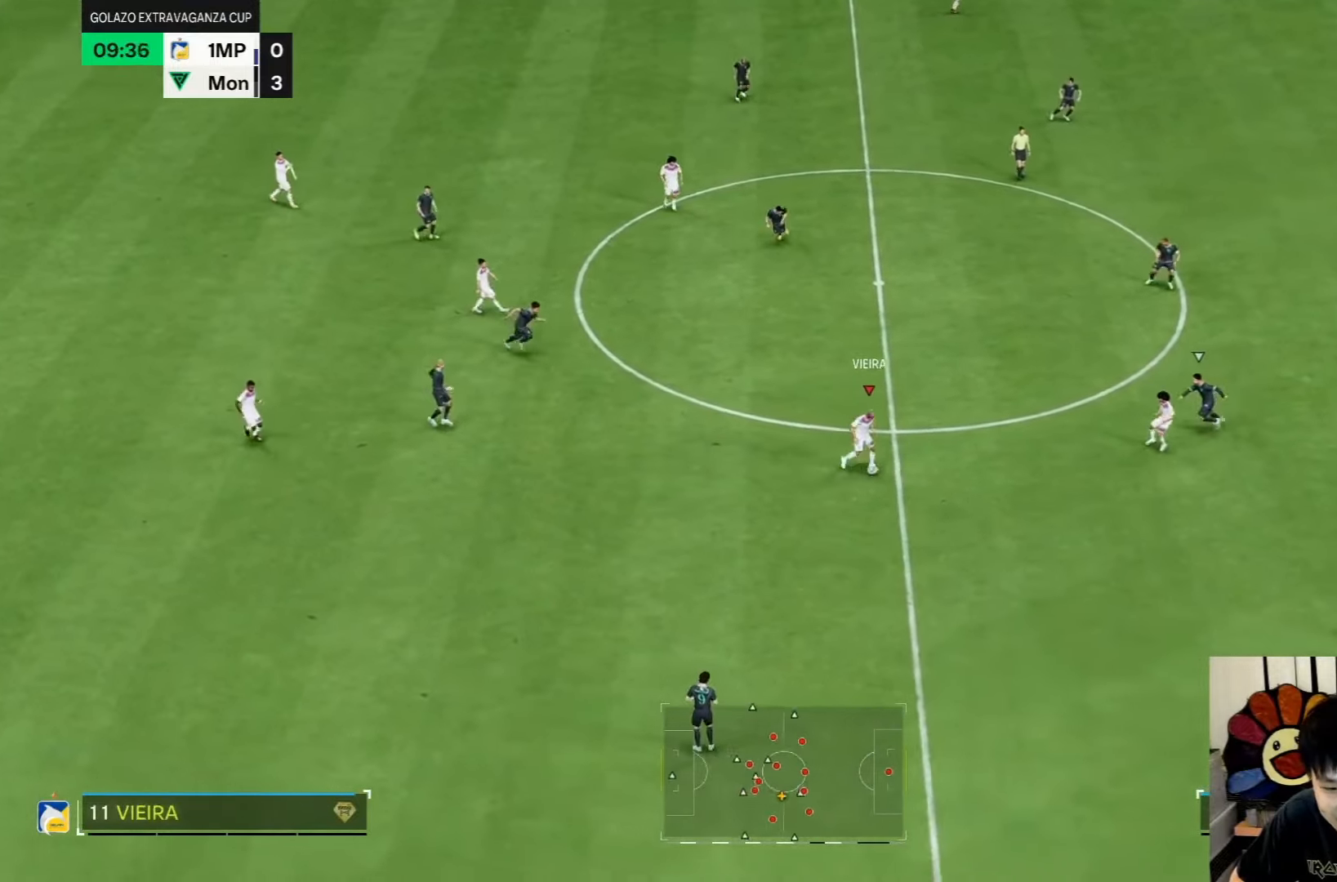
{"dt_ms": 500, "buttons": [], "left_stick": "down", "right_stick": "center", "events": [[267, "left_stick", "down-right"], [367, "left_stick", "down"]]}
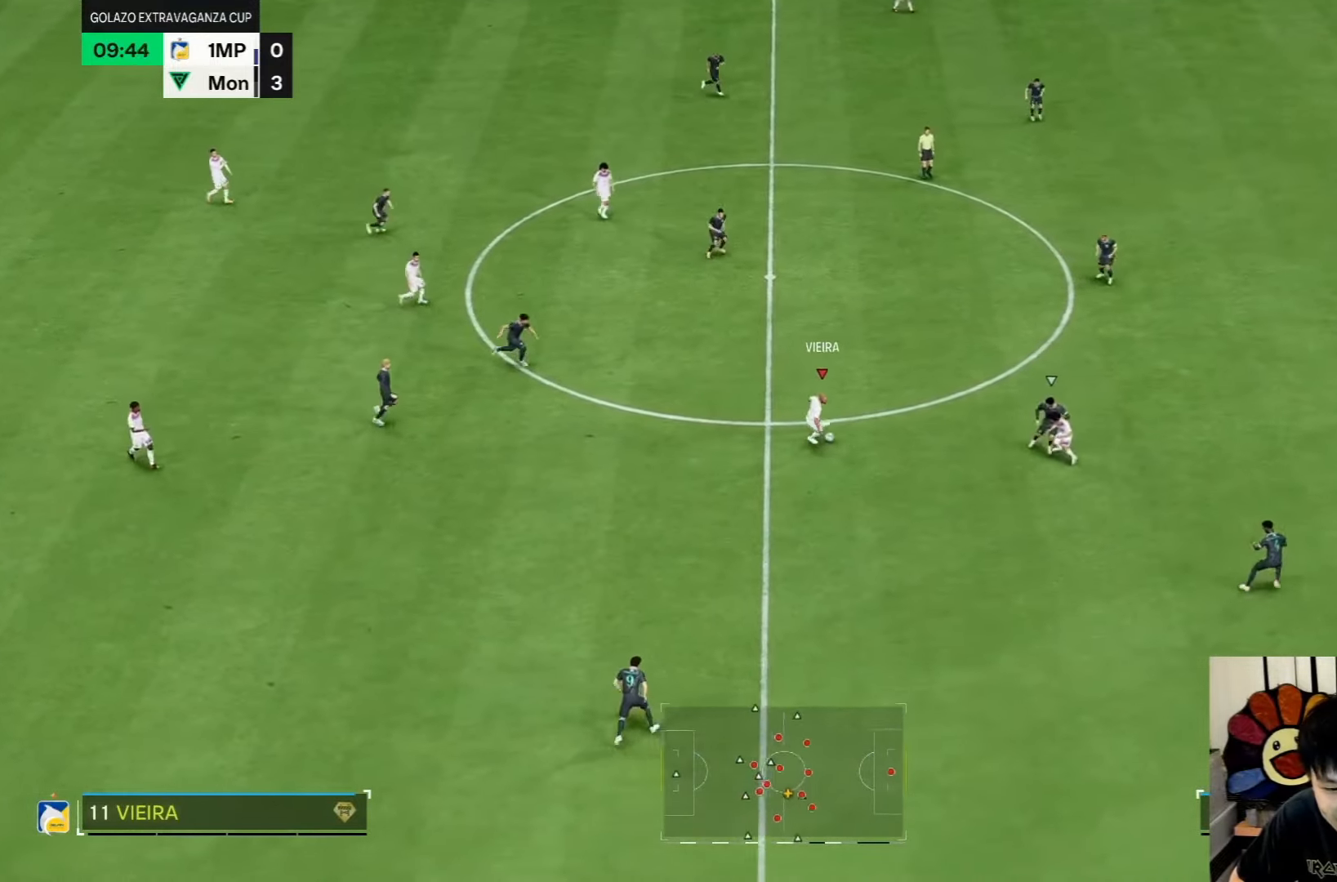
{"dt_ms": 500, "buttons": [], "left_stick": "down-right", "right_stick": "center", "events": [[450, "left_stick", "down-right"]]}
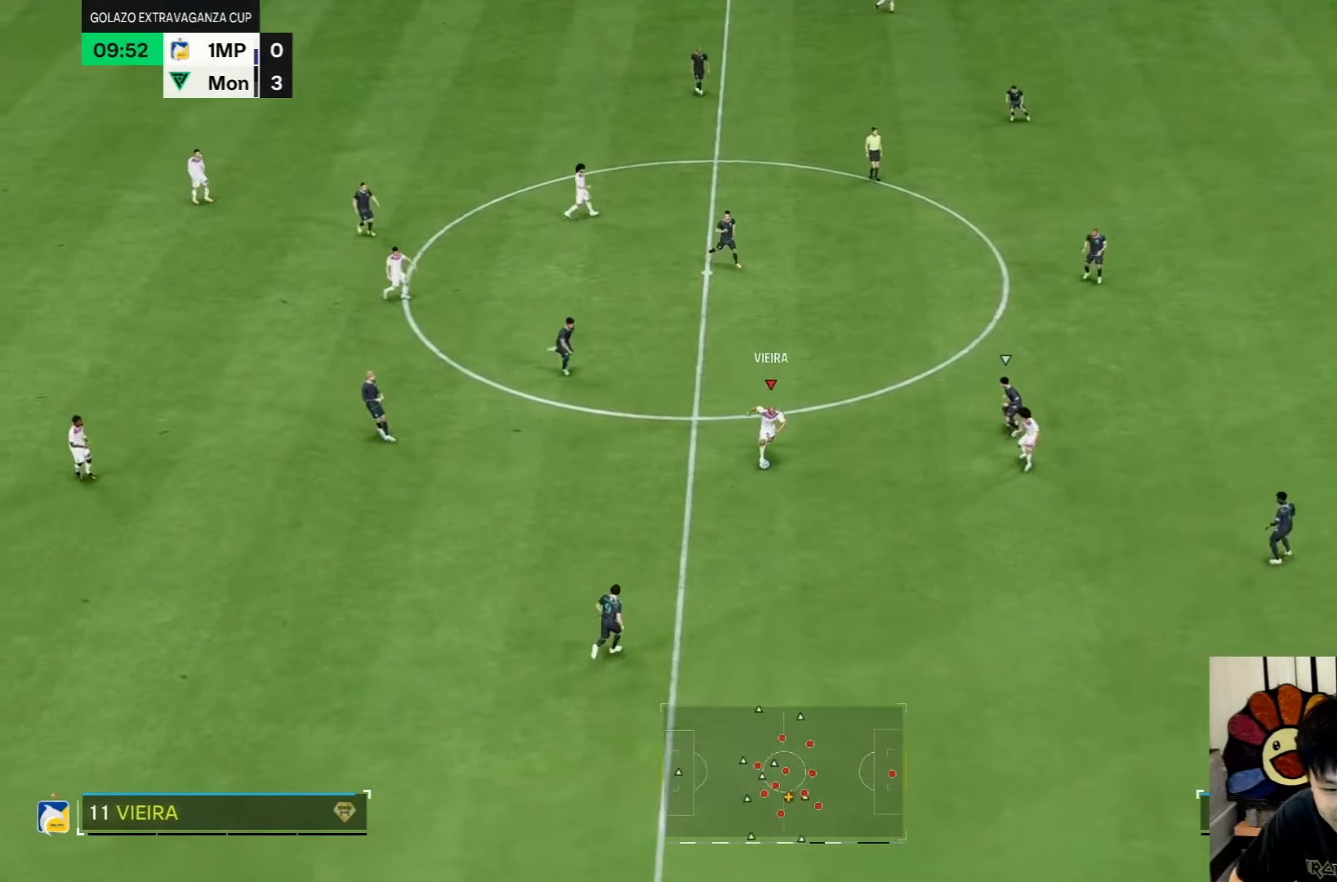
{"dt_ms": 500, "buttons": [], "left_stick": "right", "right_stick": "center", "events": [[267, "left_stick", "right"]]}
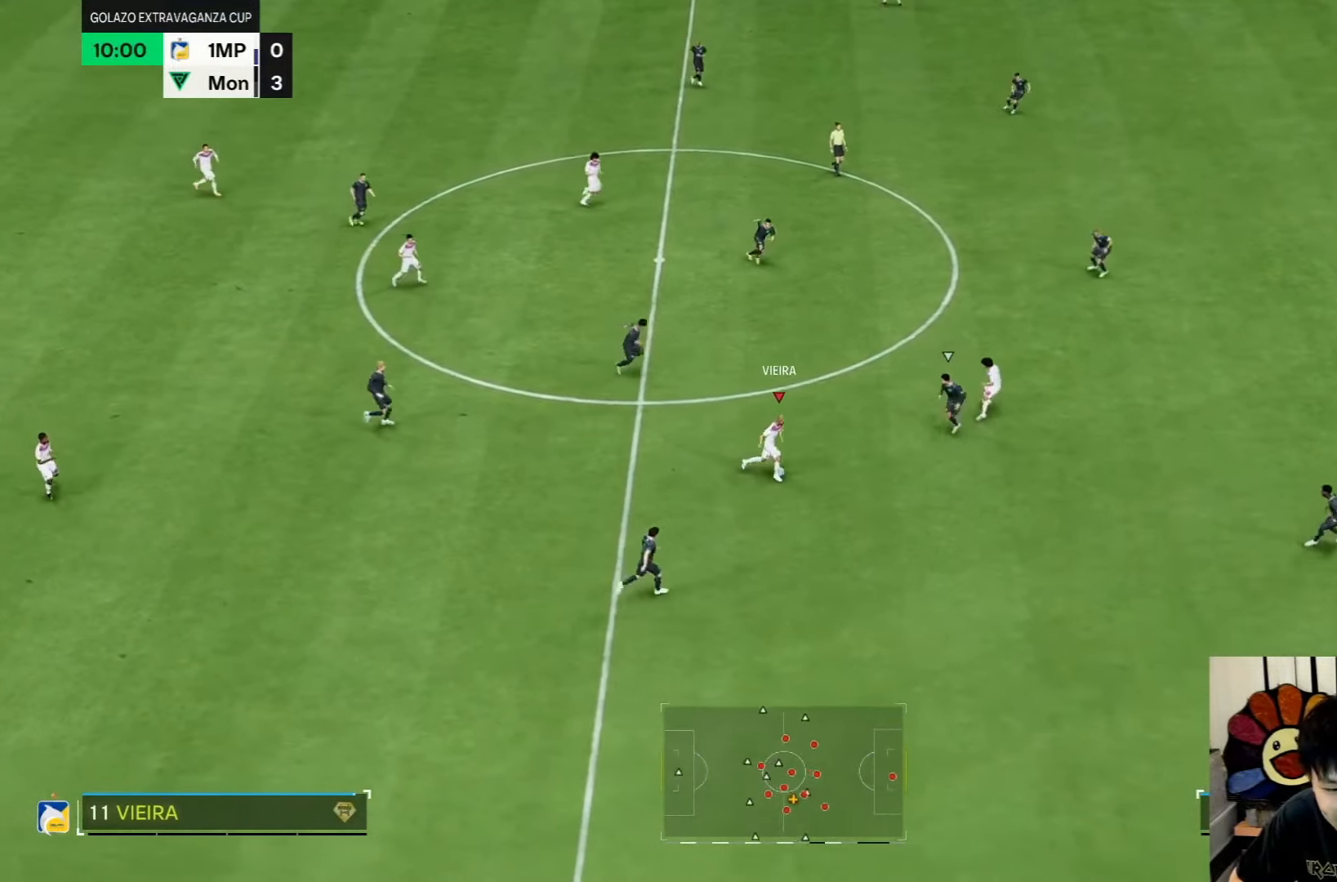
{"dt_ms": 500, "buttons": [], "left_stick": "up", "right_stick": "center", "events": [[83, "left_stick", "up-right"], [450, "left_stick", "up"]]}
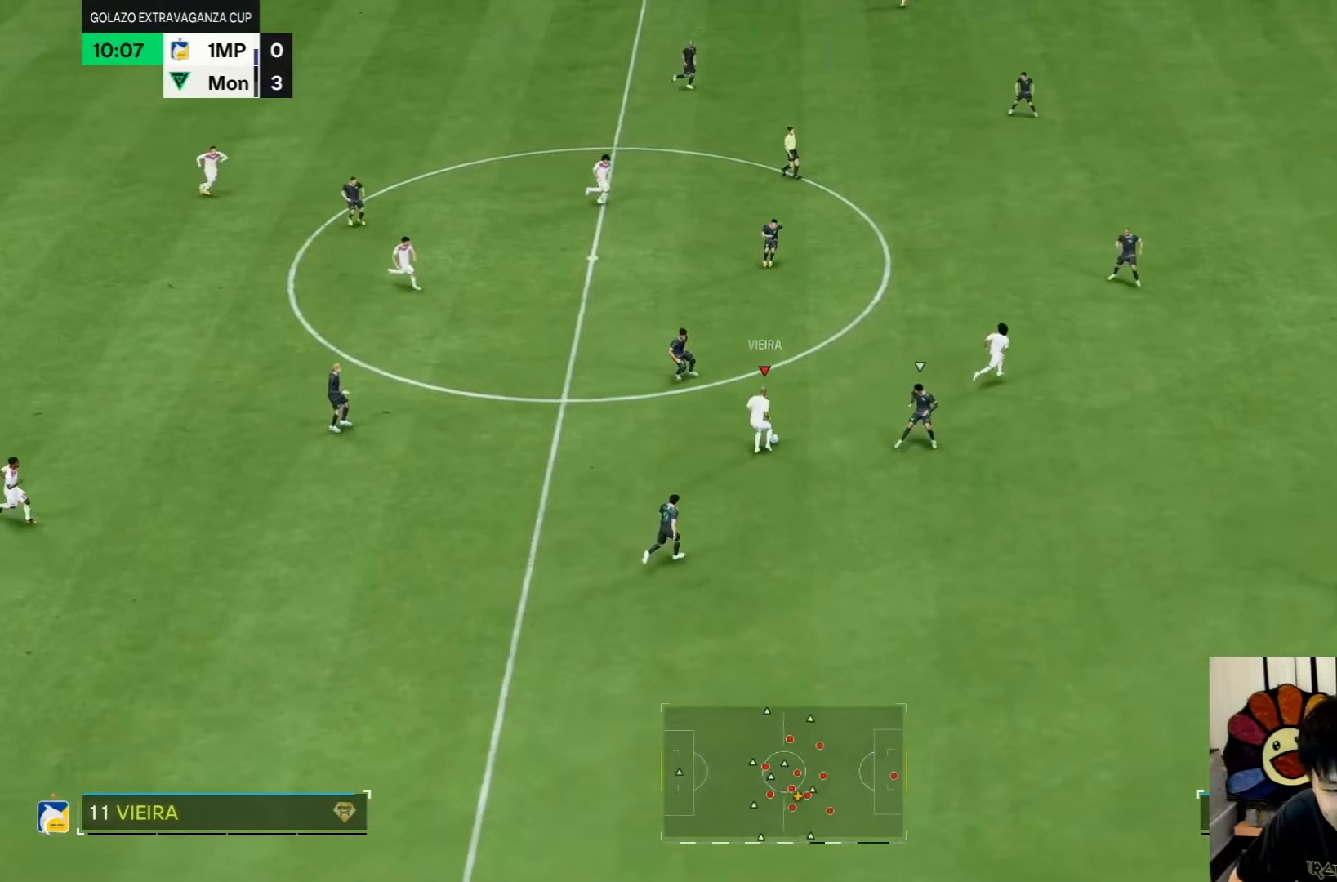
{"dt_ms": 500, "buttons": [], "left_stick": "right", "right_stick": "center", "events": [[117, "left_stick", "right"], [150, "TRIANGLE", "down"], [267, "TRIANGLE", "up"]]}
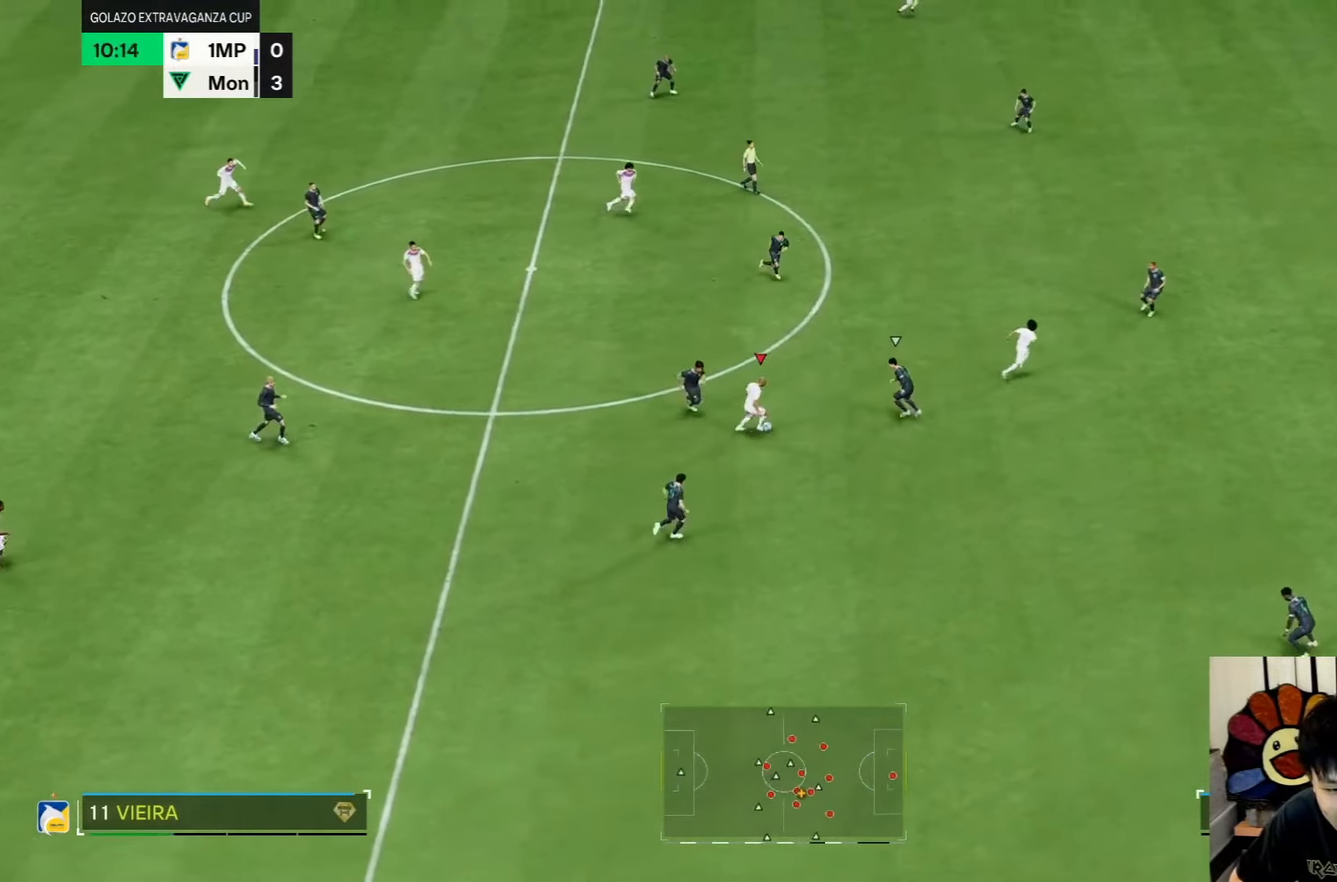
{"dt_ms": 500, "buttons": [], "left_stick": "down-right", "right_stick": "center", "events": [[83, "left_stick", "down-right"]]}
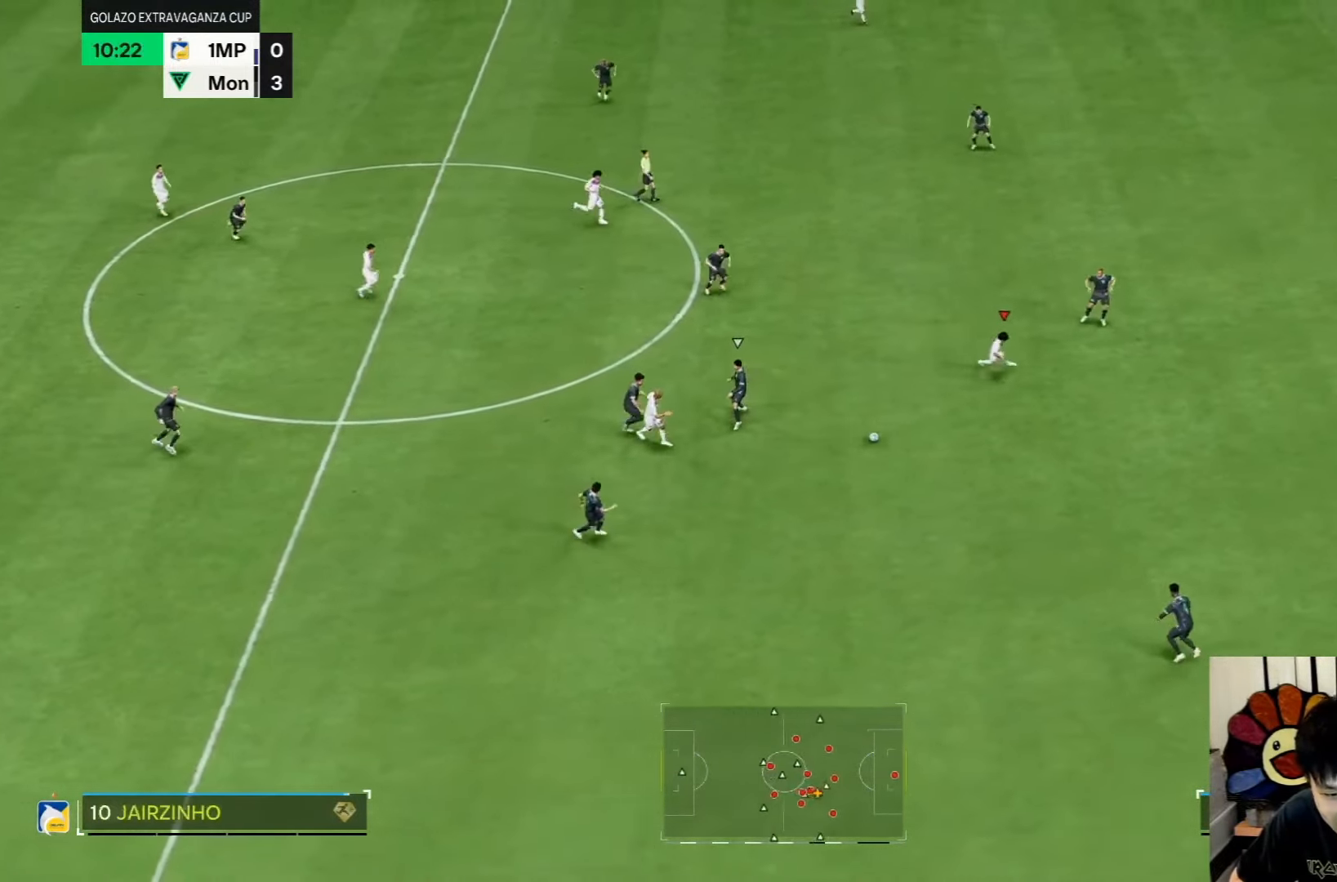
{"dt_ms": 500, "buttons": [], "left_stick": "down-right", "right_stick": "center", "events": []}
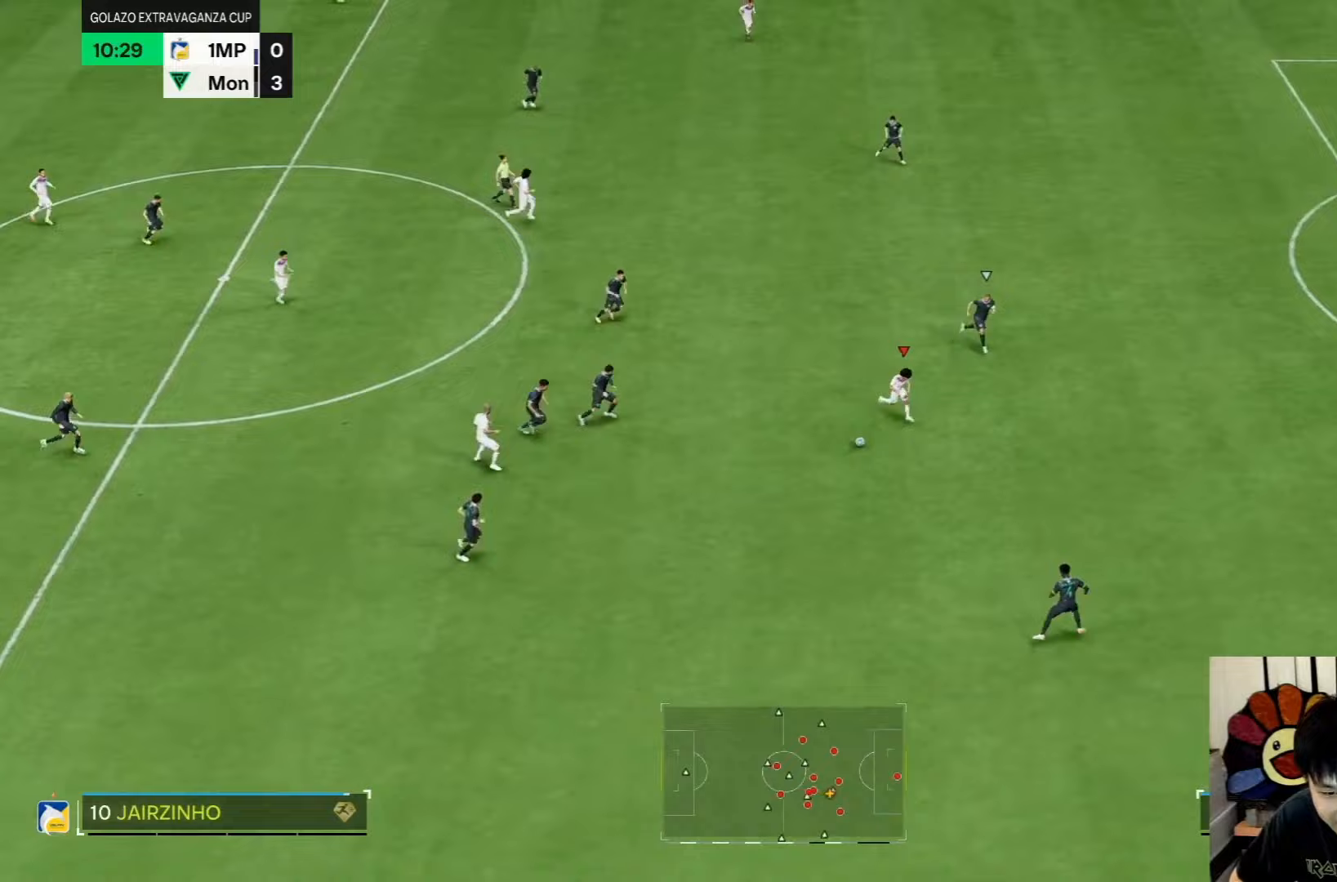
{"dt_ms": 500, "buttons": [], "left_stick": "down-right", "right_stick": "center", "events": []}
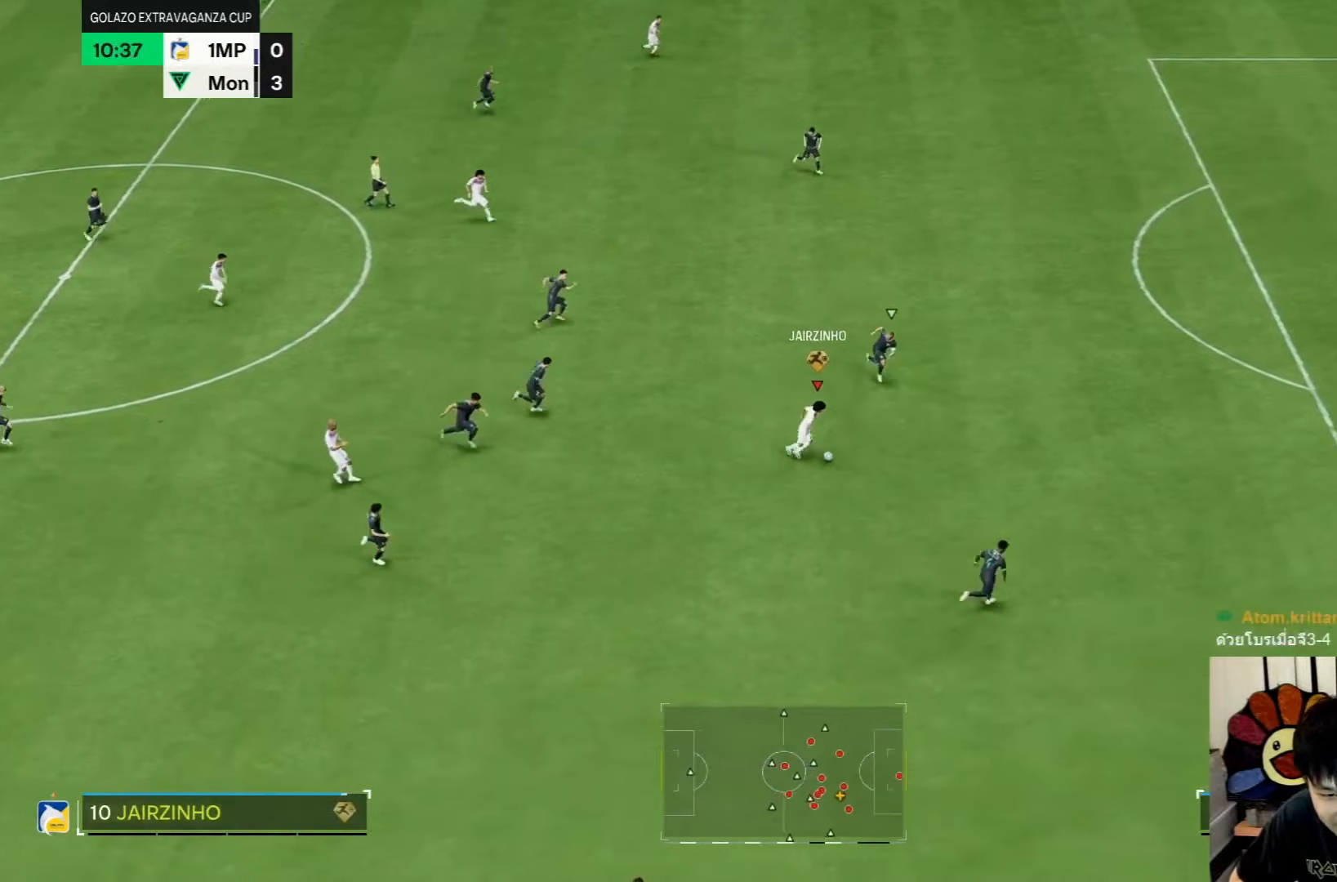
{"dt_ms": 500, "buttons": [], "left_stick": "right", "right_stick": "center", "events": [[350, "left_stick", "right"]]}
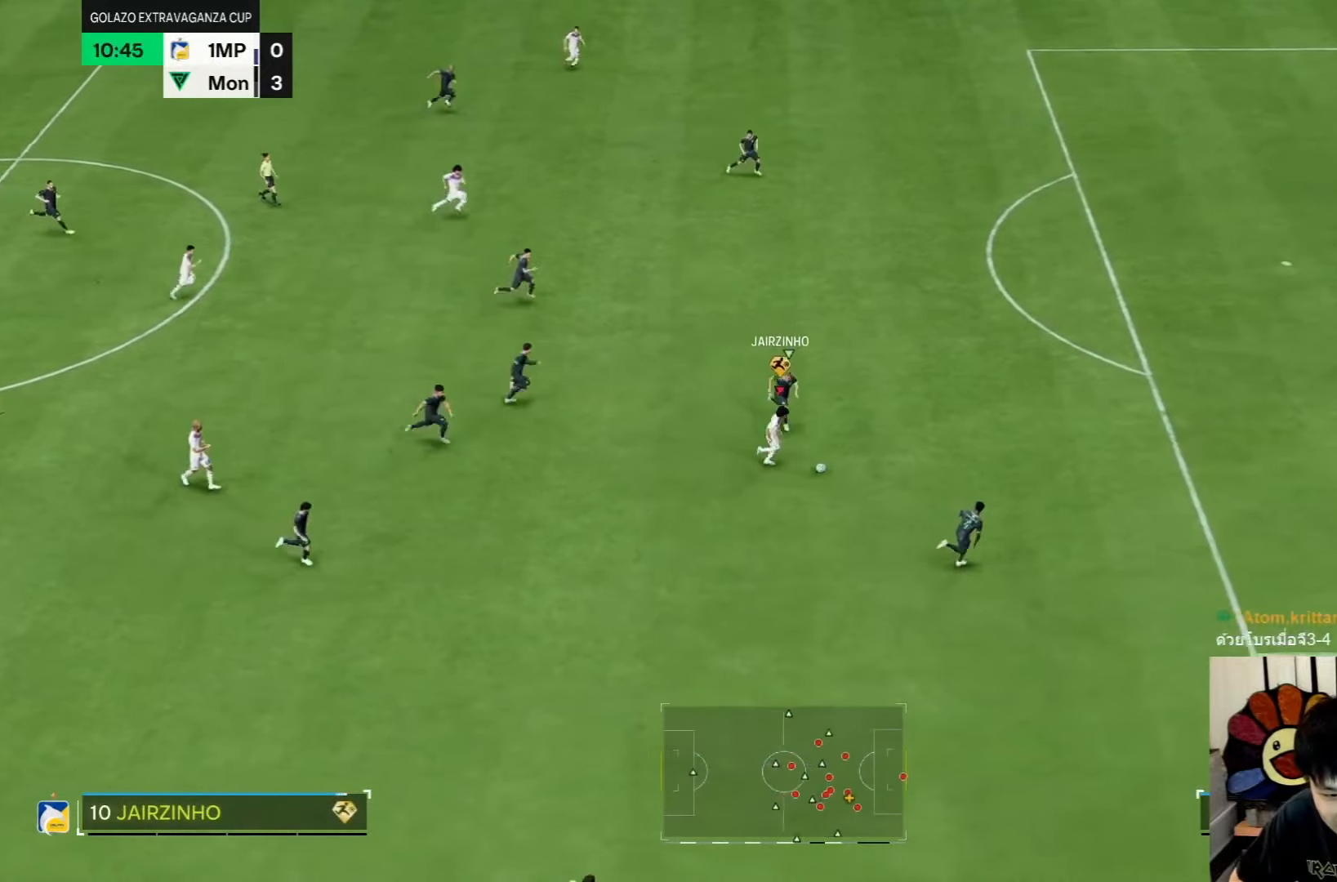
{"dt_ms": 500, "buttons": [], "left_stick": "right", "right_stick": "center", "events": [[117, "left_stick", "center"], [267, "left_stick", "down-right"], [317, "left_stick", "right"]]}
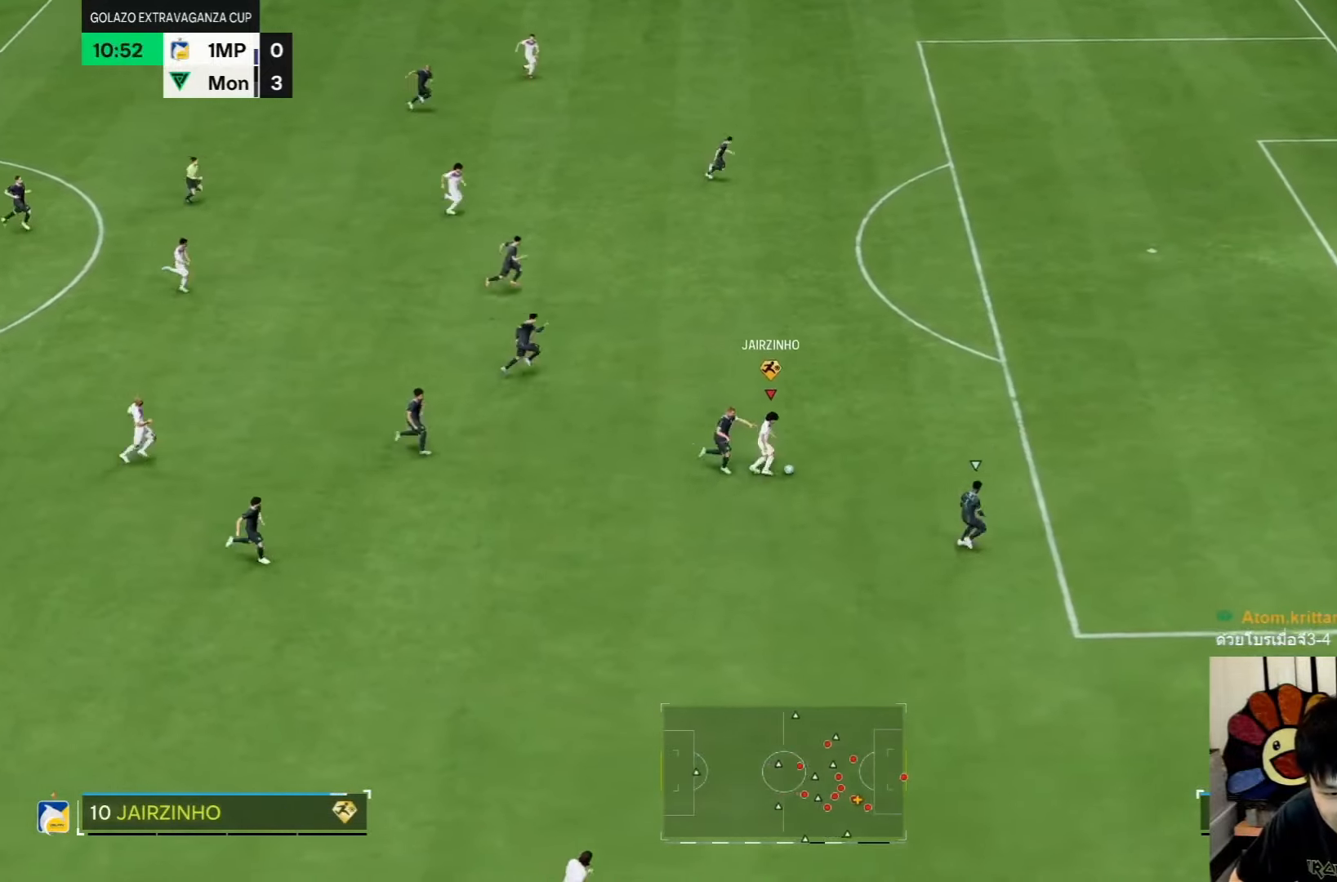
{"dt_ms": 500, "buttons": [], "left_stick": "right", "right_stick": "center", "events": []}
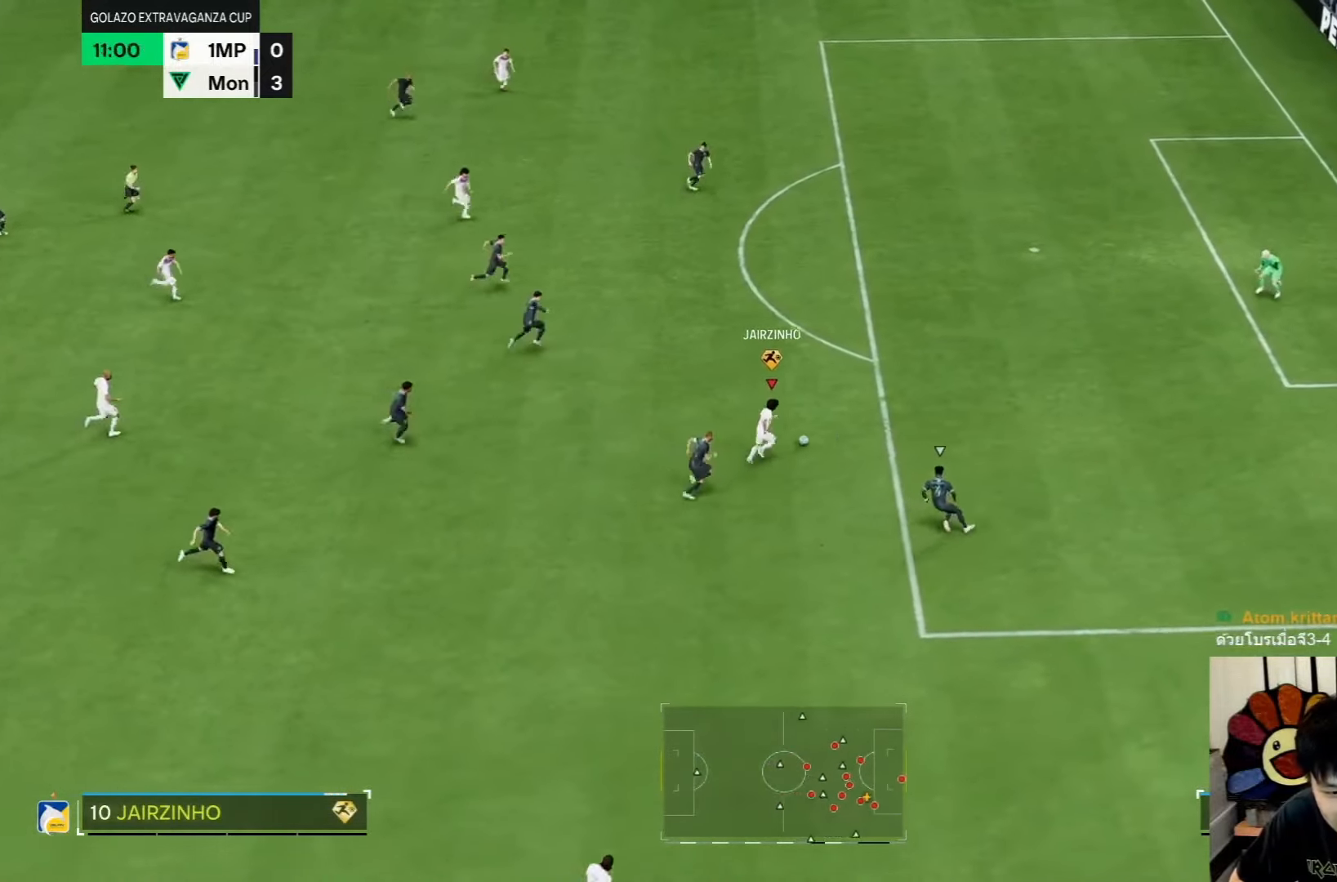
{"dt_ms": 1000, "buttons": [], "left_stick": "up-right", "right_stick": "center"}
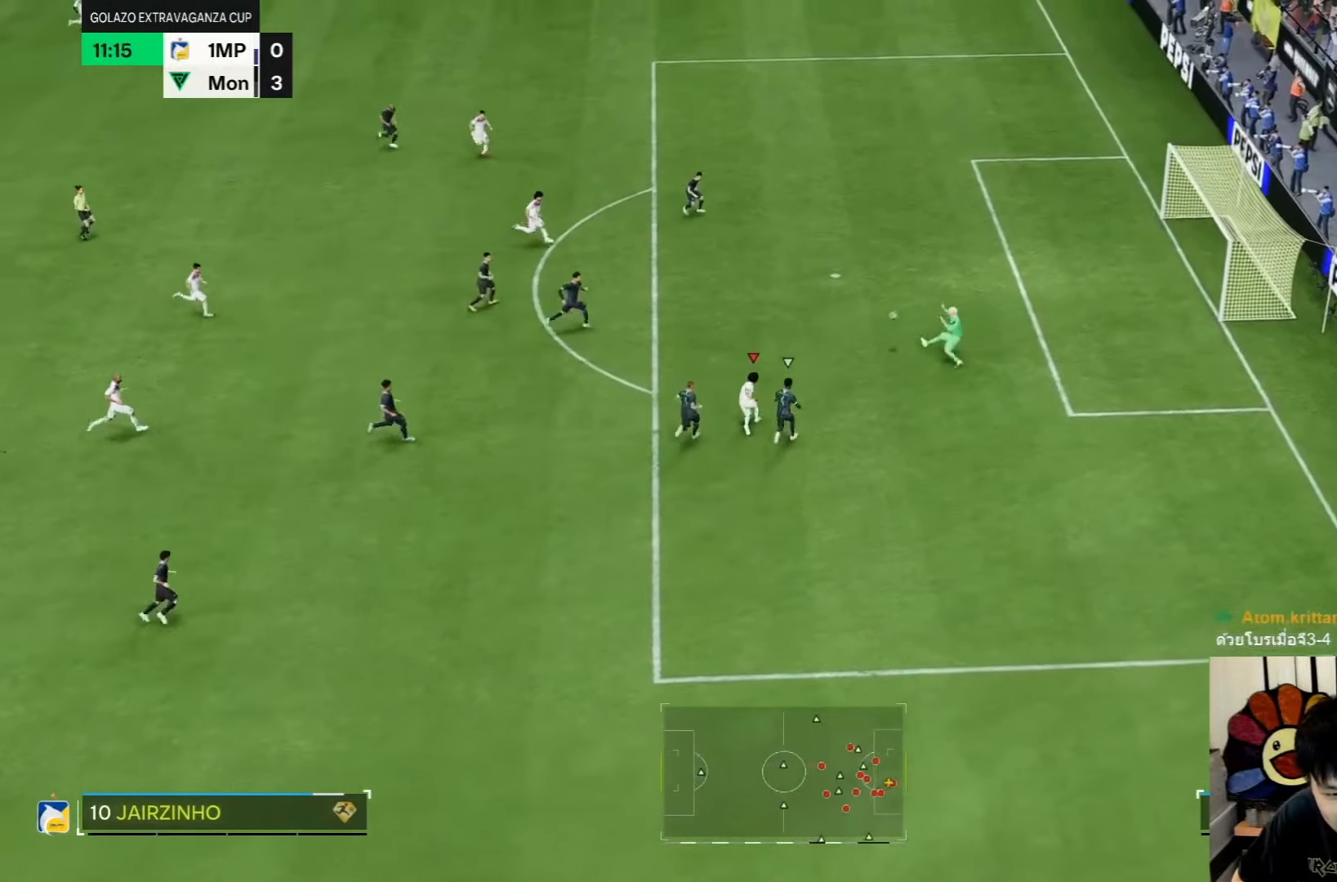
{"dt_ms": 500, "buttons": [], "left_stick": "down-right", "right_stick": "center", "events": [[150, "left_stick", "down-right"]]}
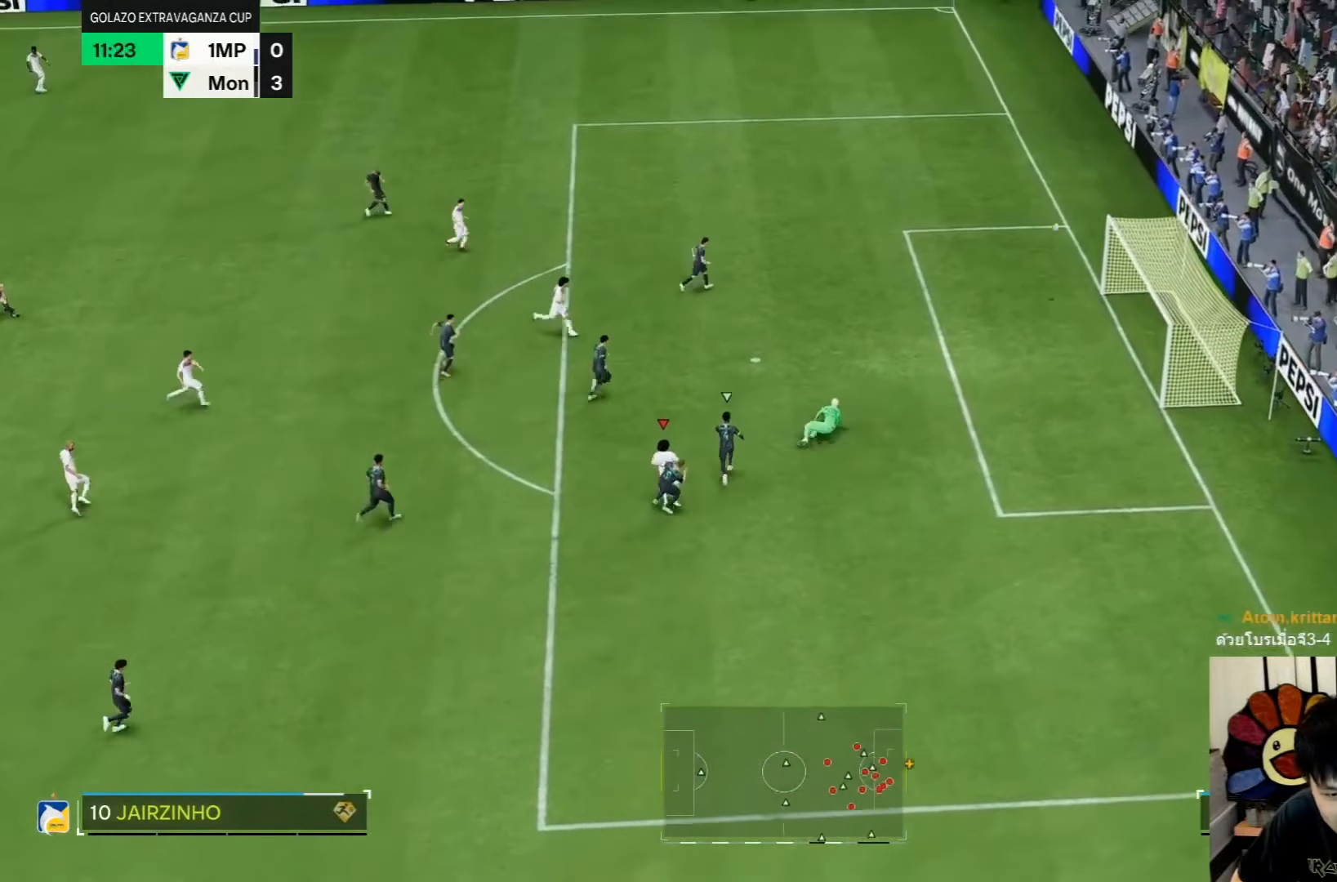
{"dt_ms": 500, "buttons": [], "left_stick": "center", "right_stick": "center", "events": [[450, "left_stick", "center"]]}
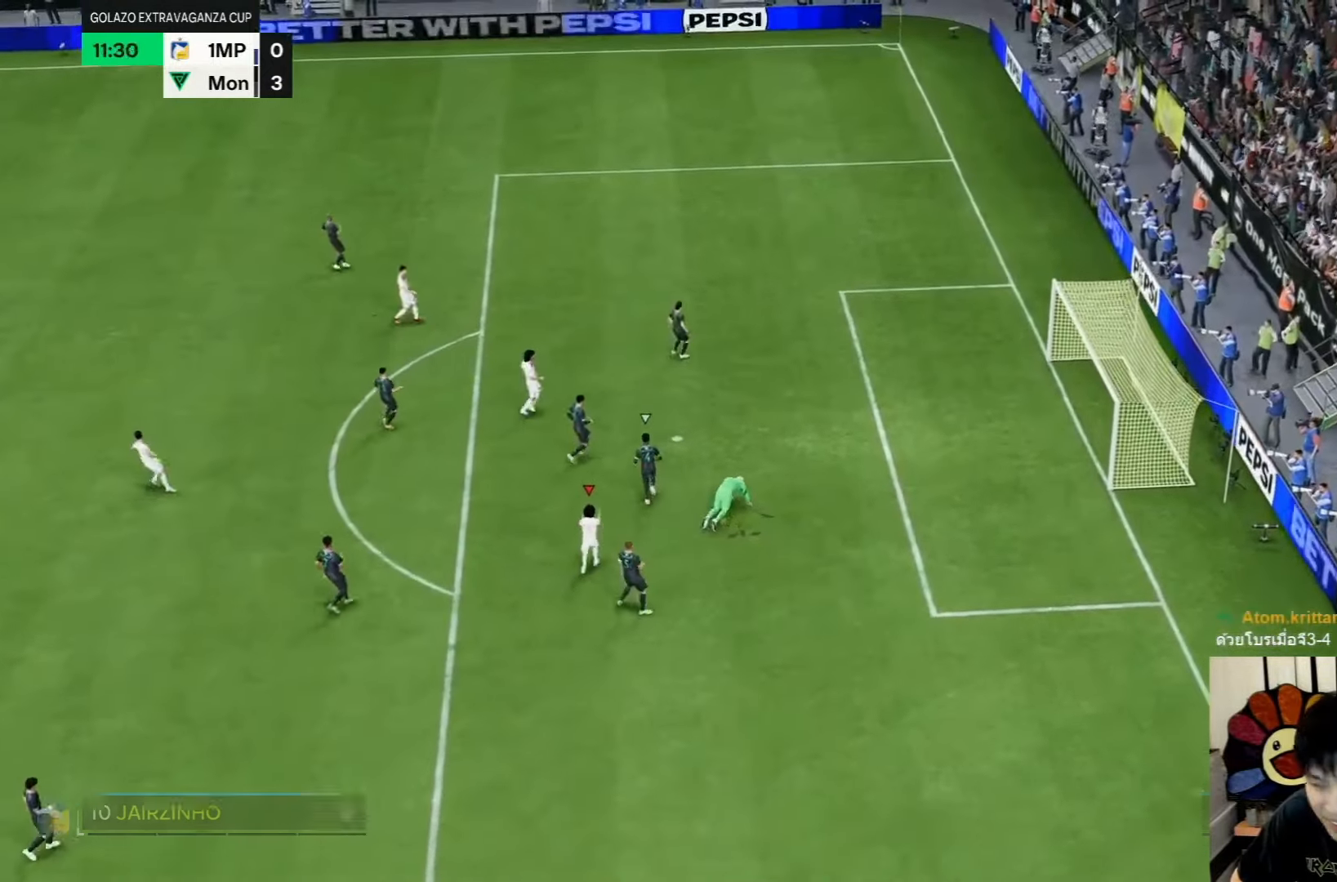
{"dt_ms": 500, "buttons": [], "left_stick": "center", "right_stick": "center", "events": []}
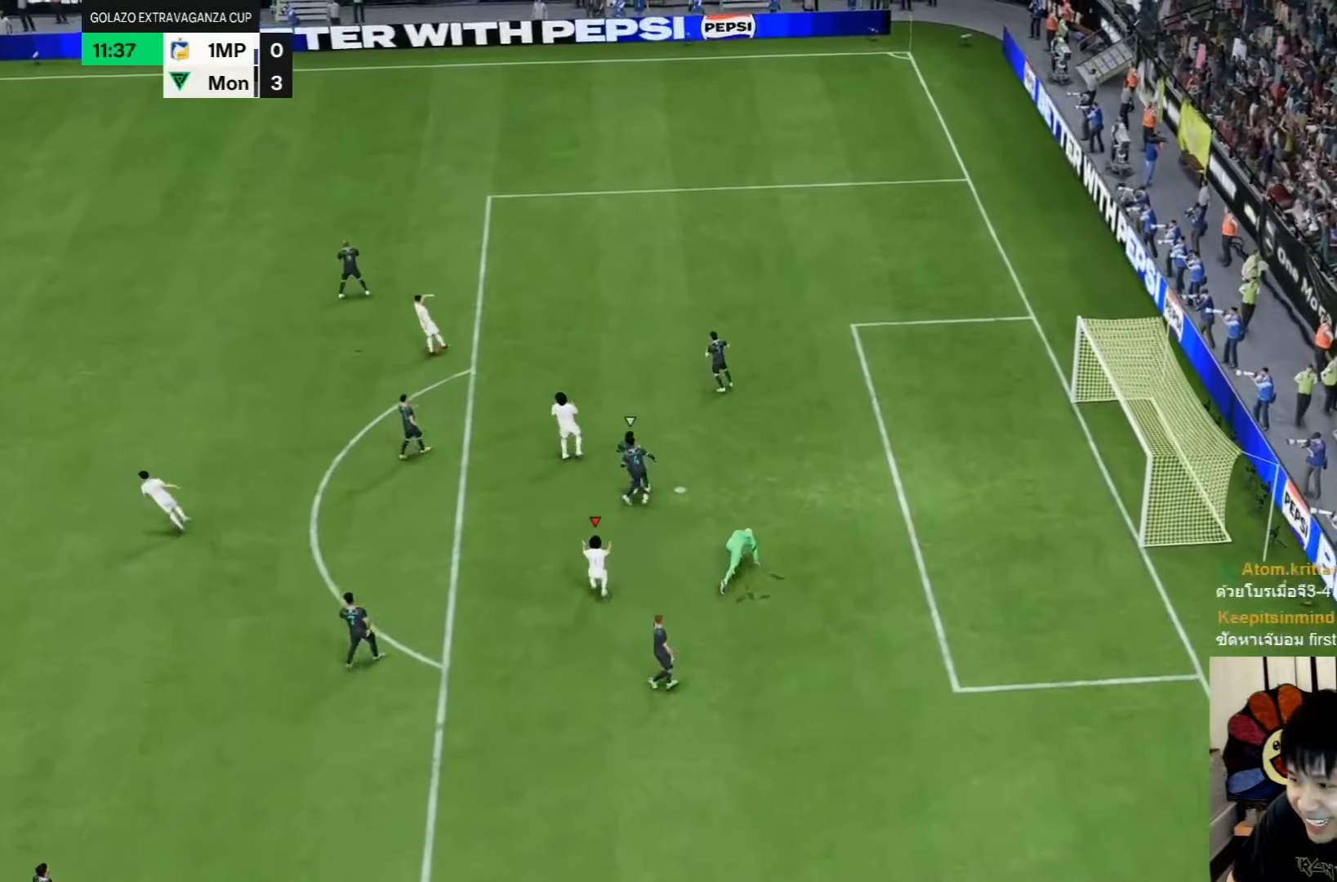
{"dt_ms": 500, "buttons": [], "left_stick": "center", "right_stick": "center", "events": []}
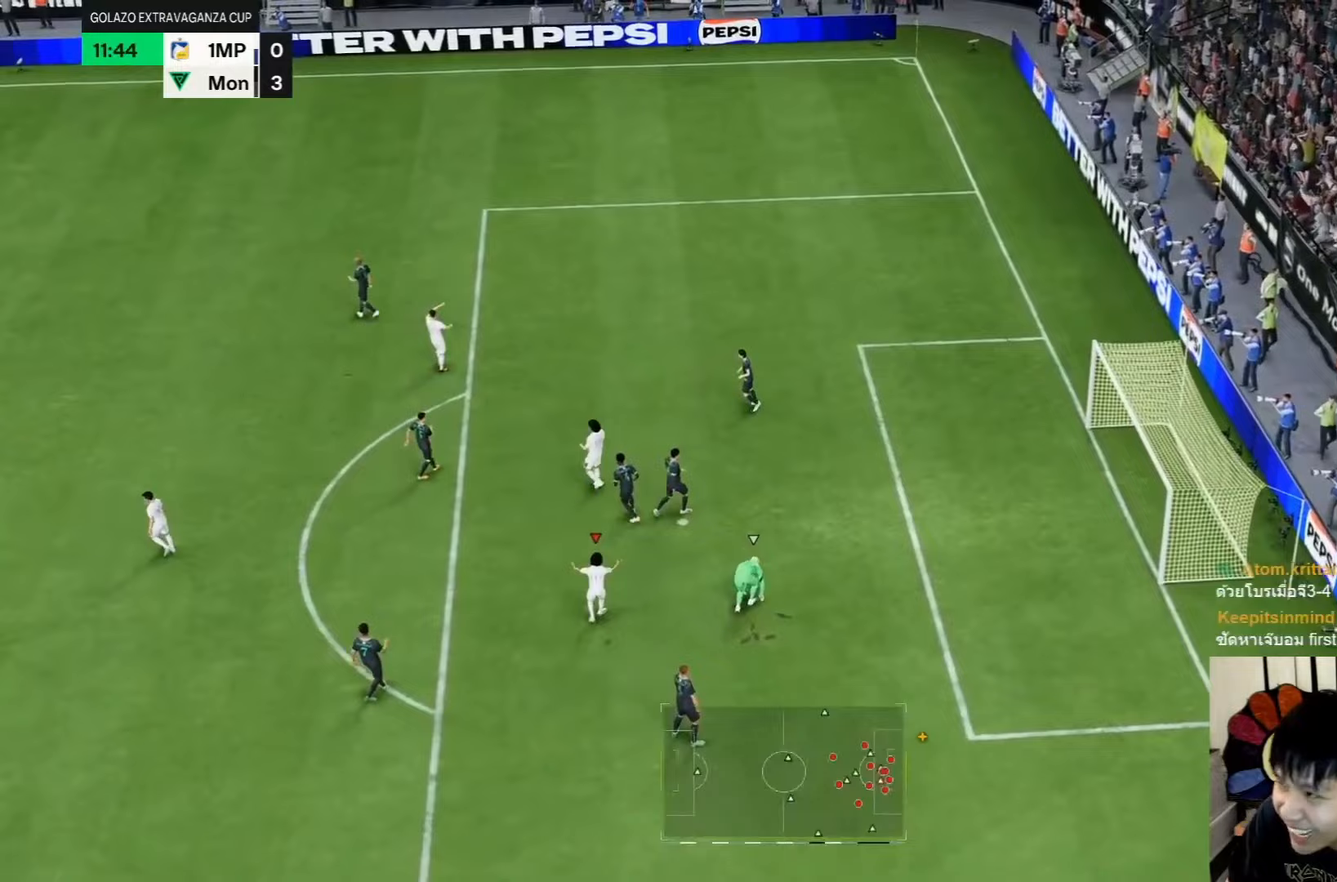
{"dt_ms": 500, "buttons": [], "left_stick": "center", "right_stick": "center", "events": []}
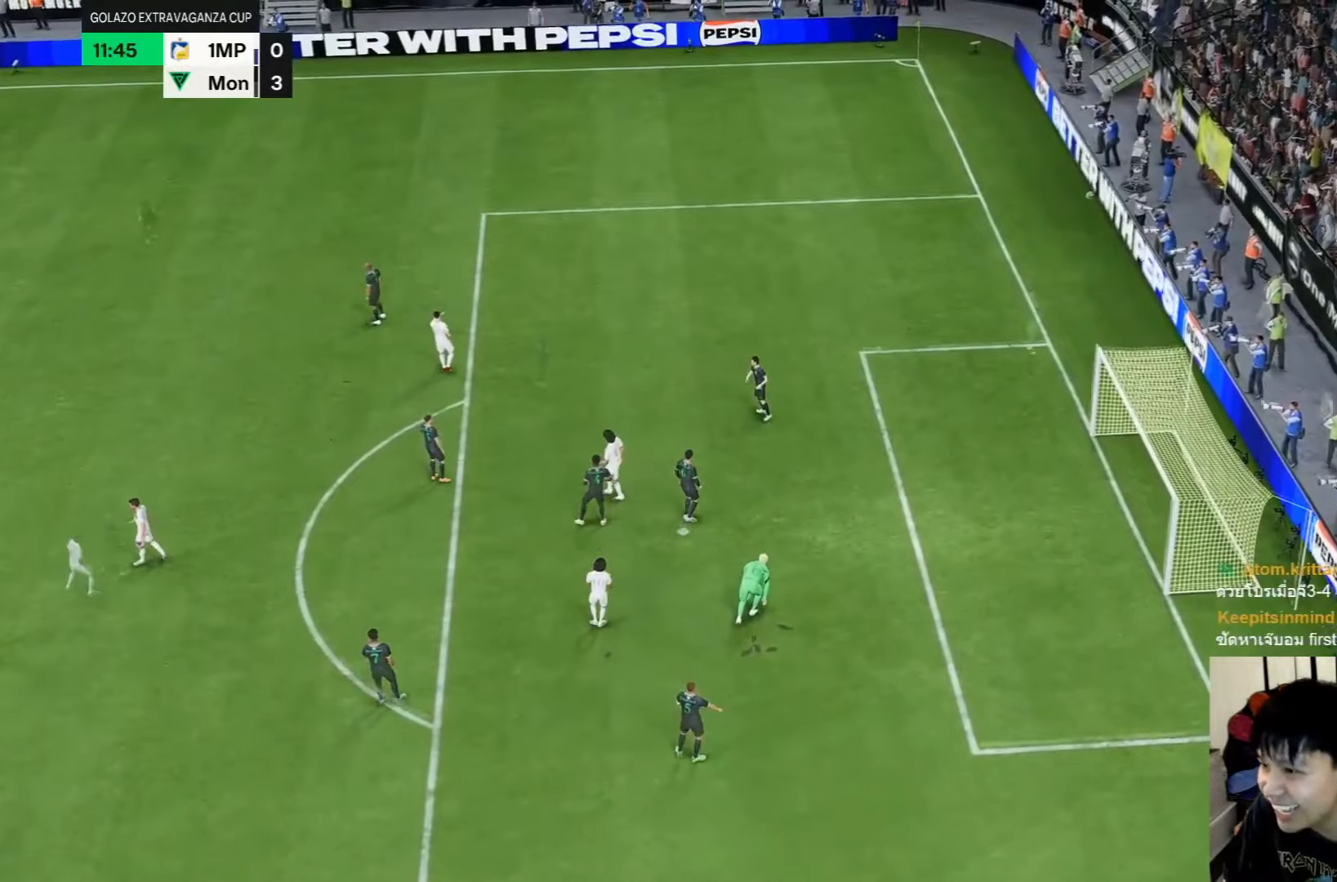
{"dt_ms": 500, "buttons": [], "left_stick": "center", "right_stick": "center", "events": []}
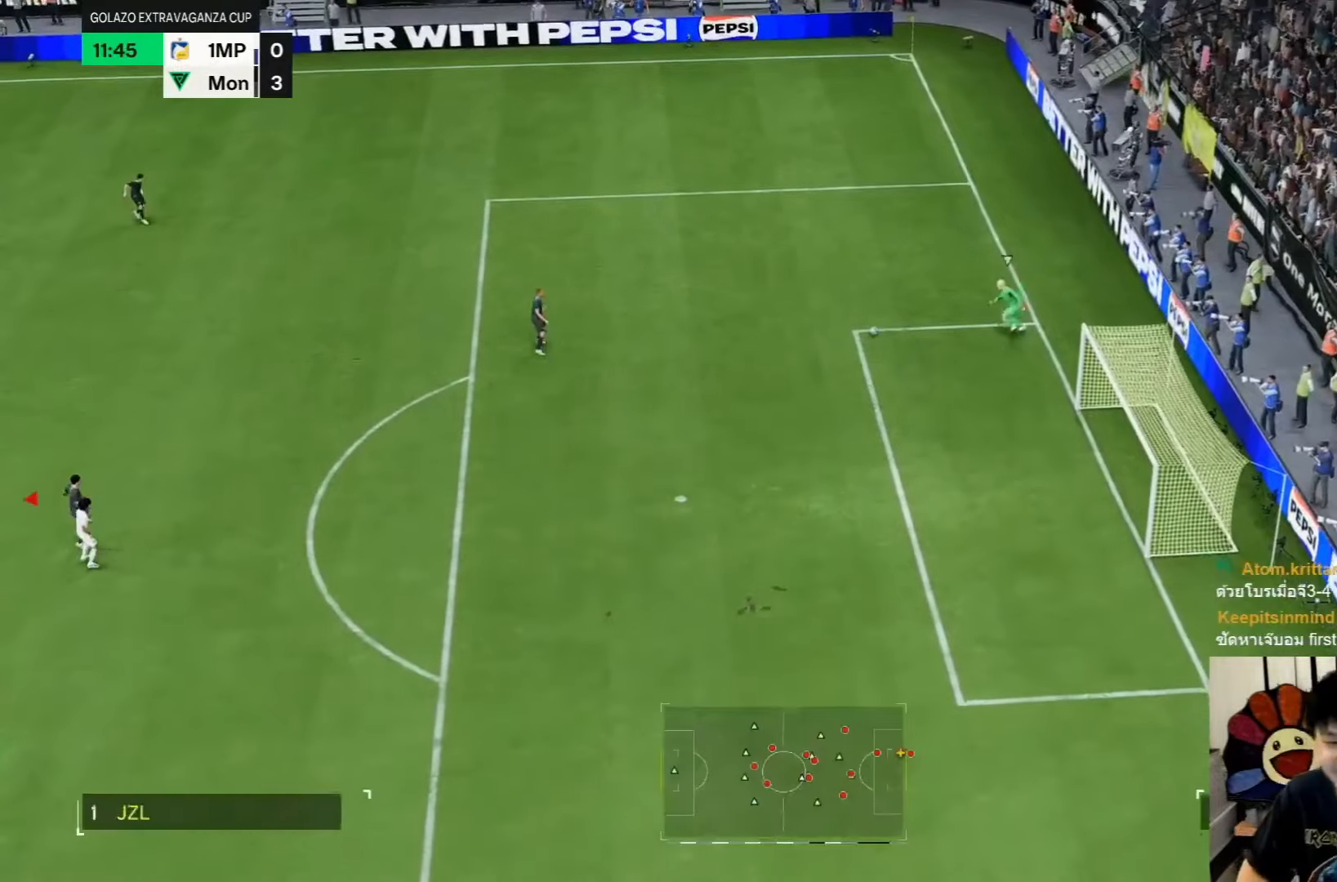
{"dt_ms": 500, "buttons": [], "left_stick": "right", "right_stick": "center", "events": [[167, "left_stick", "right"]]}
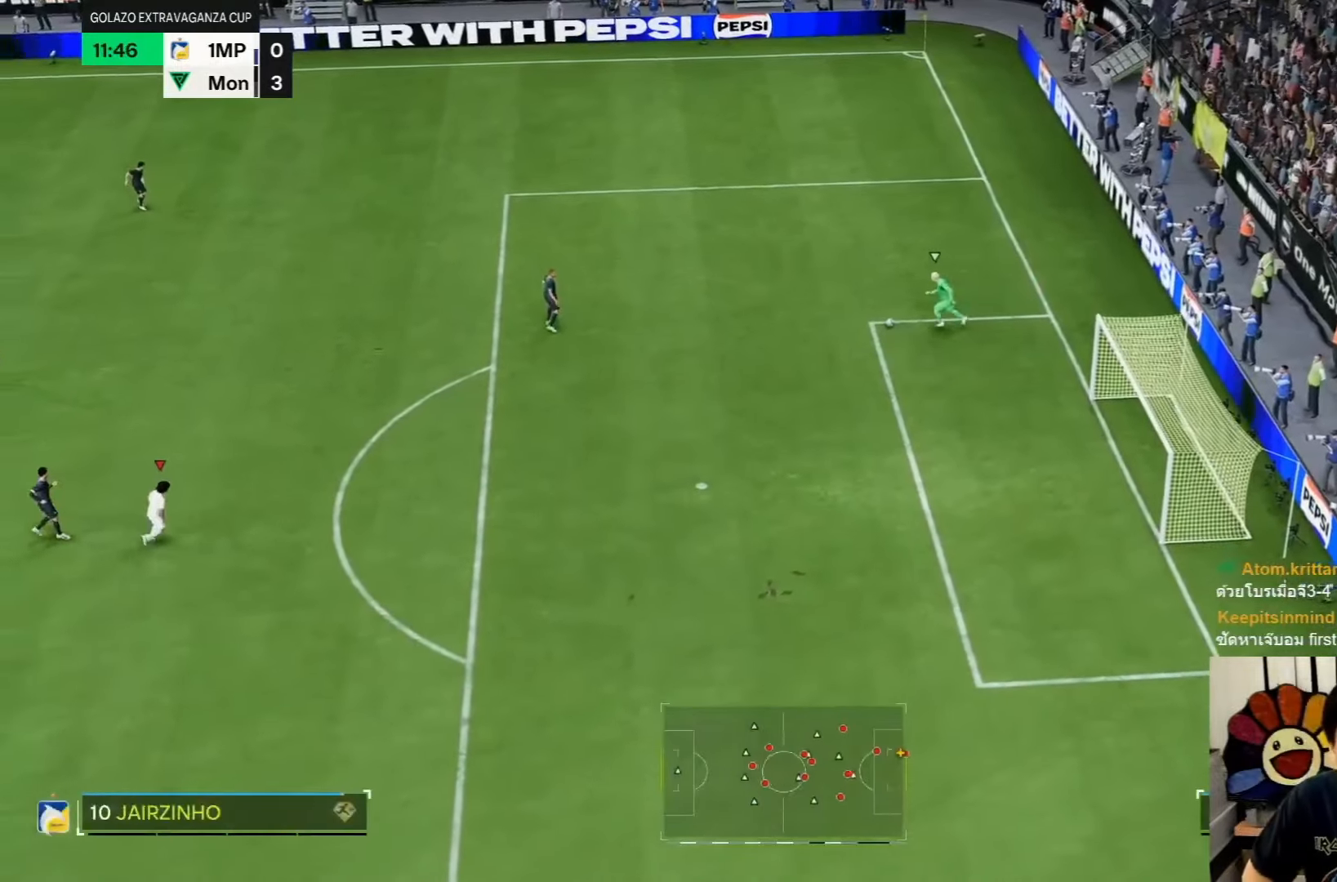
{"dt_ms": 500, "buttons": [], "left_stick": "right", "right_stick": "center", "events": []}
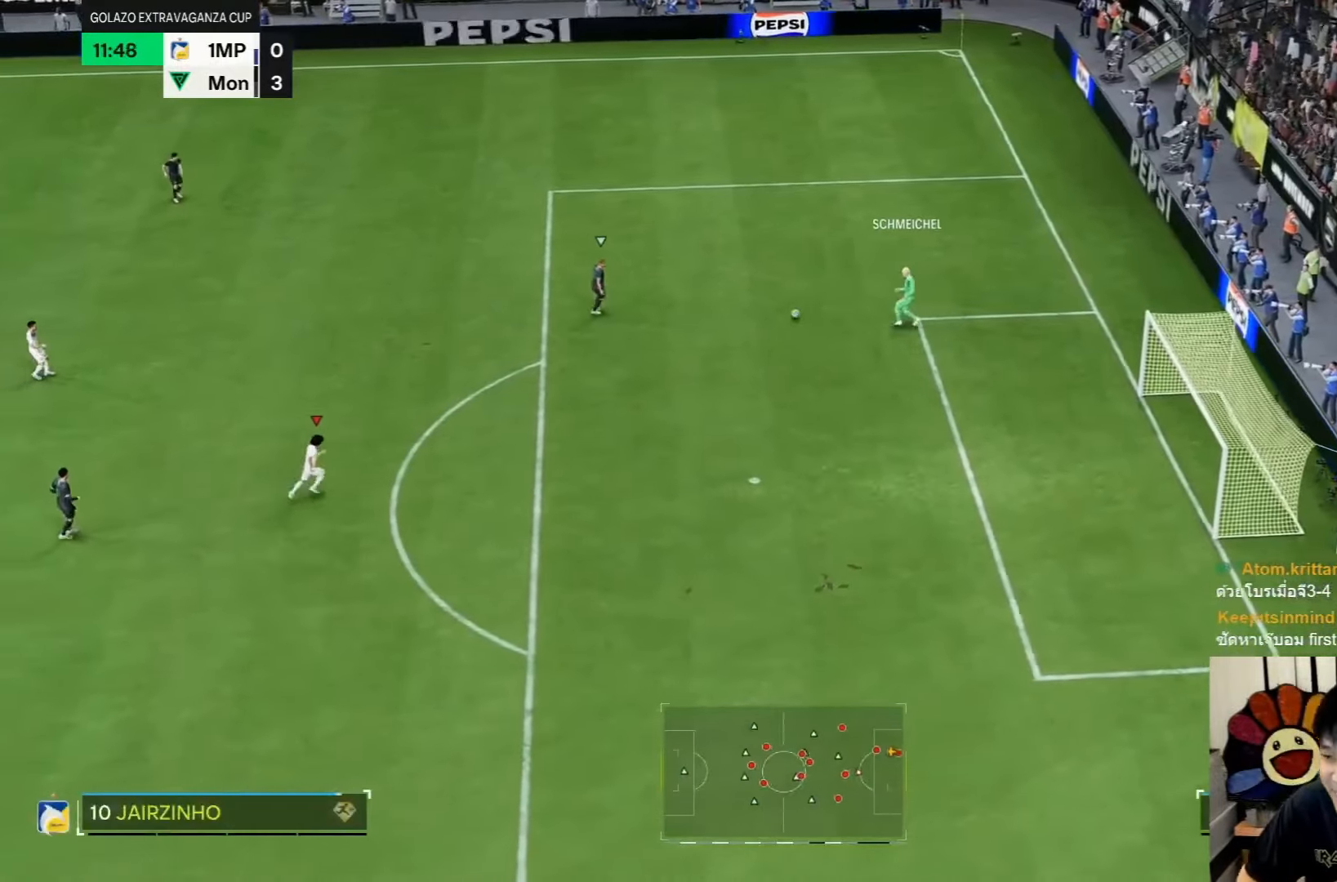
{"dt_ms": 500, "buttons": [], "left_stick": "up-right", "right_stick": "center"}
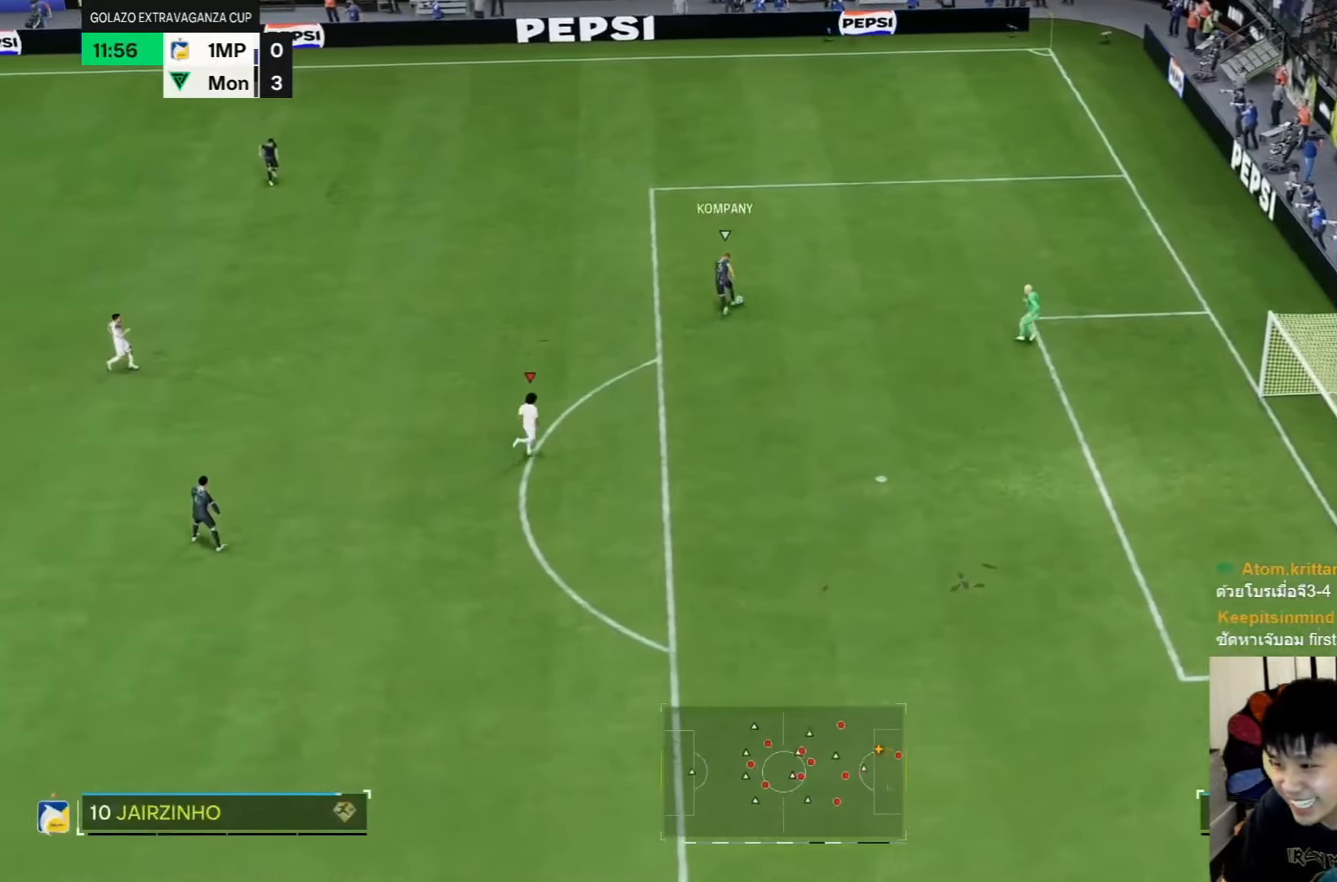
{"dt_ms": 1000, "buttons": [], "left_stick": "down-right", "right_stick": "center"}
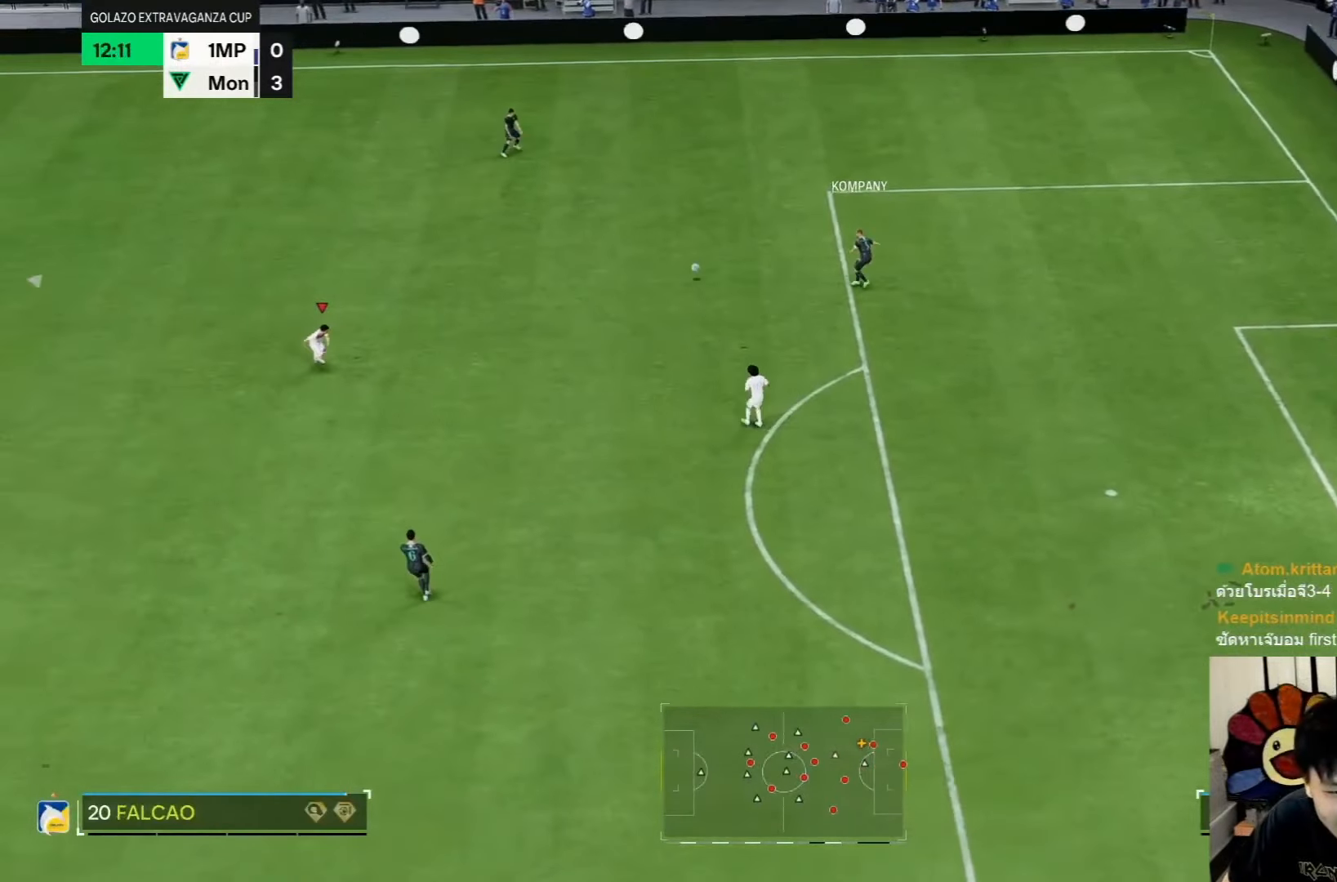
{"dt_ms": 500, "buttons": [], "left_stick": "down-right", "right_stick": "center", "events": []}
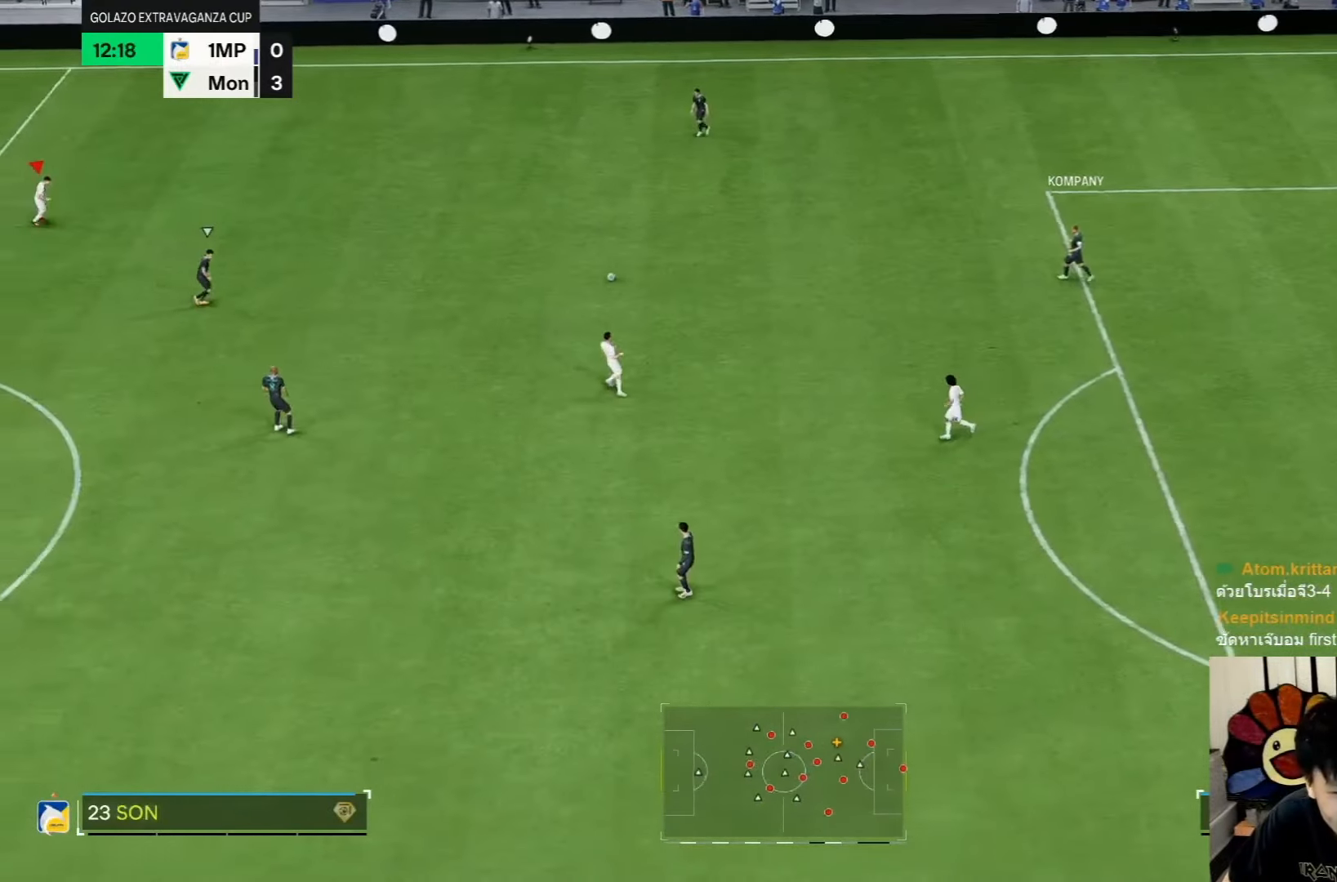
{"dt_ms": 500, "buttons": [], "left_stick": "down-right", "right_stick": "center", "events": []}
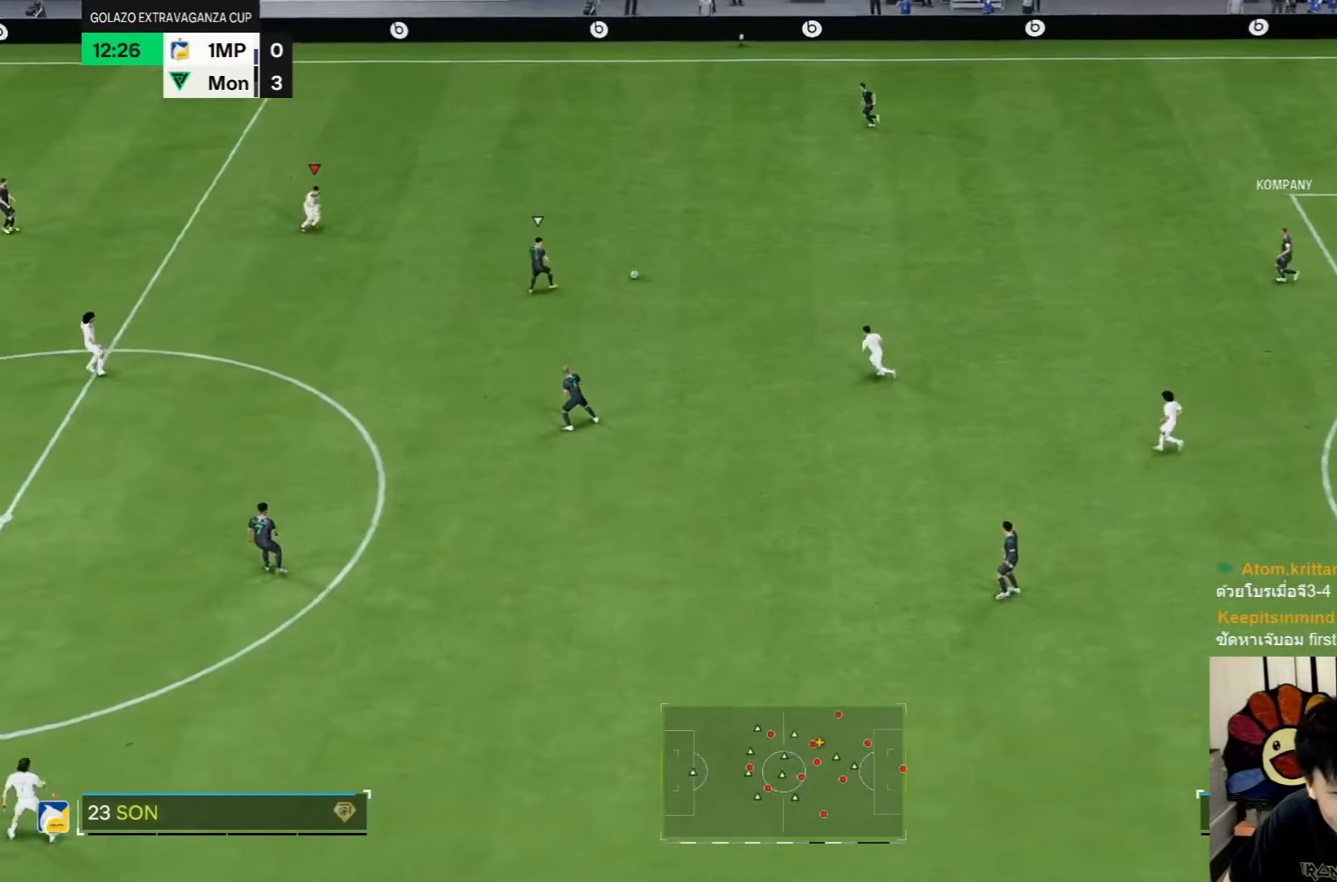
{"dt_ms": 500, "buttons": [], "left_stick": "down-right", "right_stick": "center", "events": []}
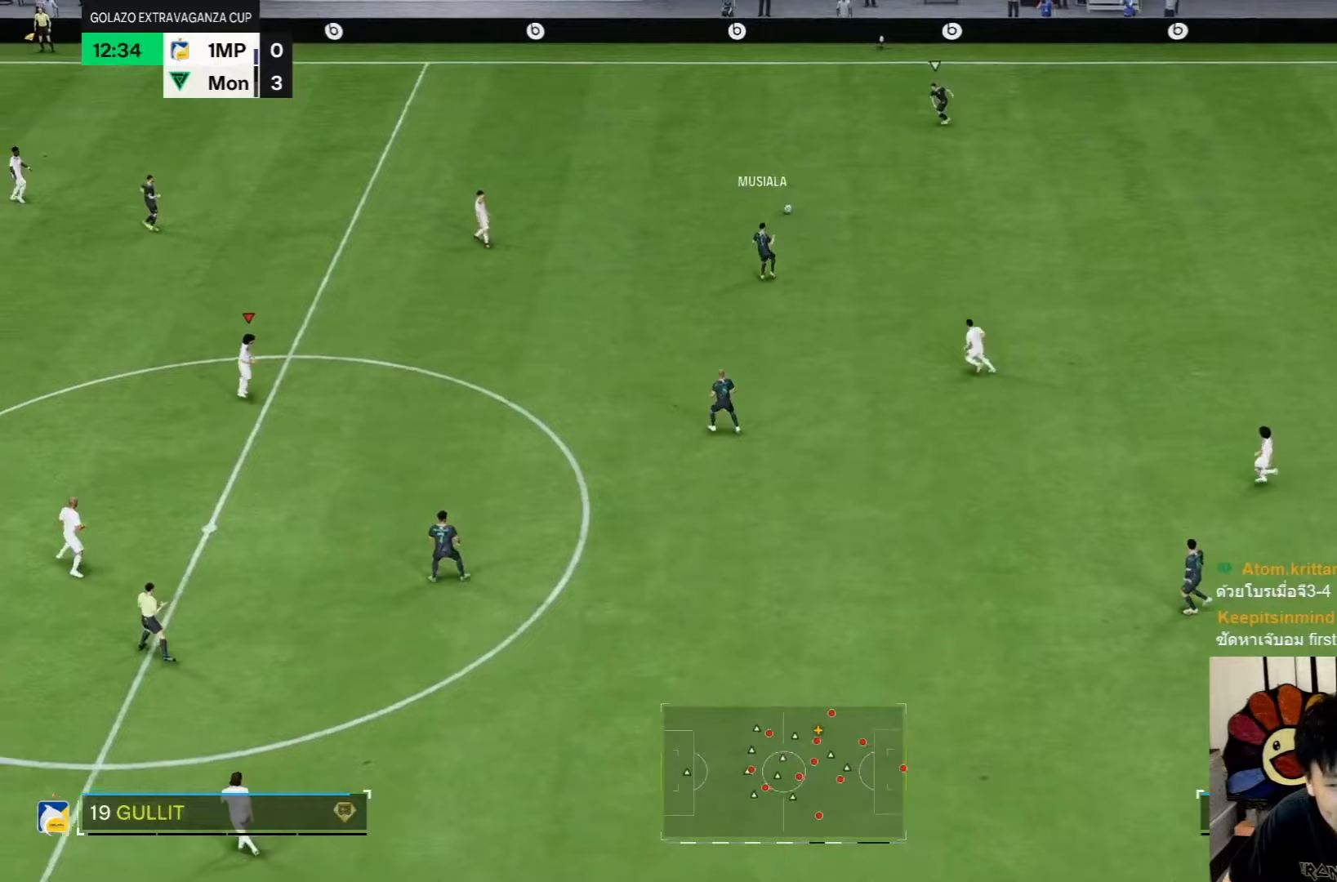
{"dt_ms": 500, "buttons": [], "left_stick": "down-right", "right_stick": "center"}
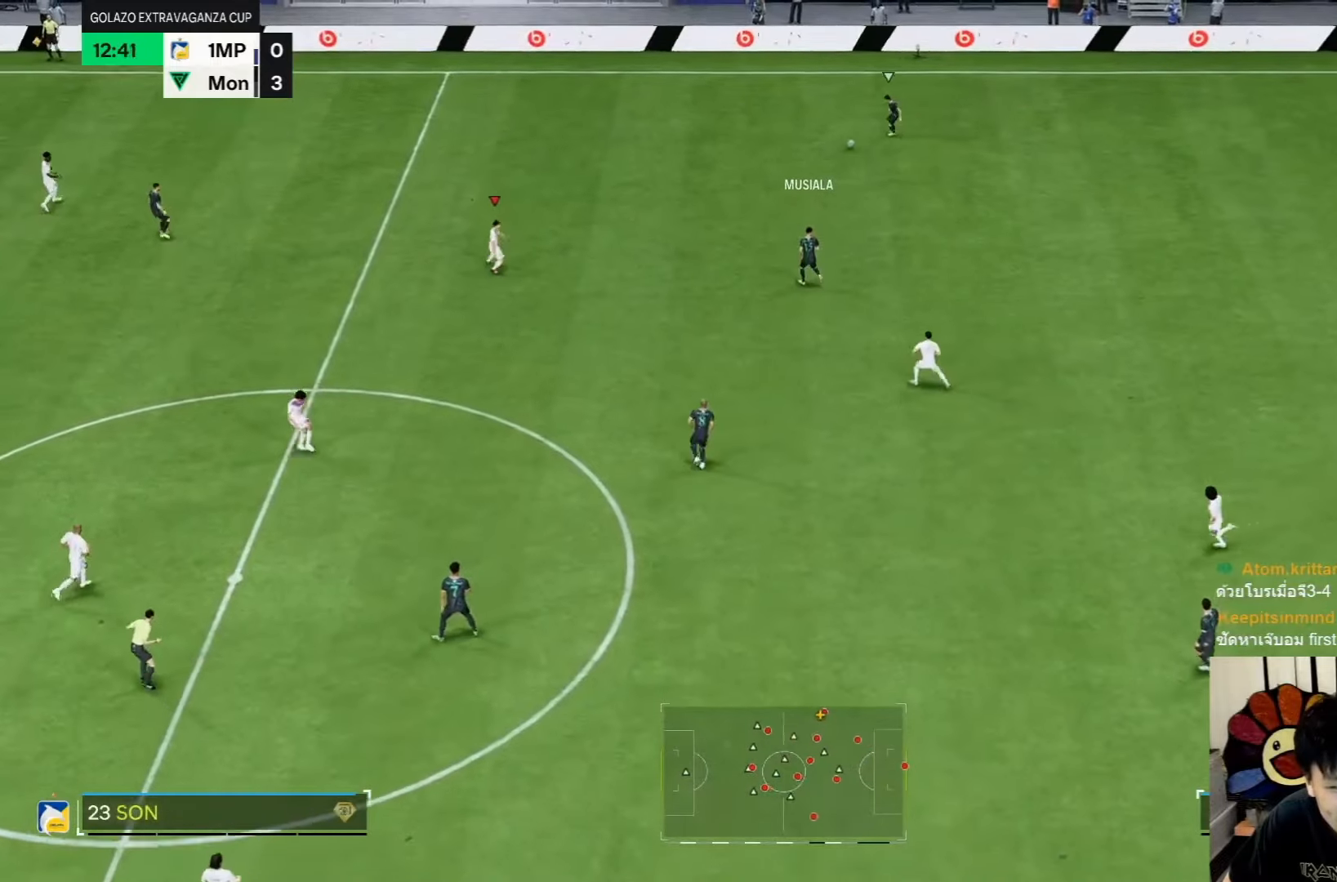
{"dt_ms": 500, "buttons": [], "left_stick": "down-right", "right_stick": "center", "events": []}
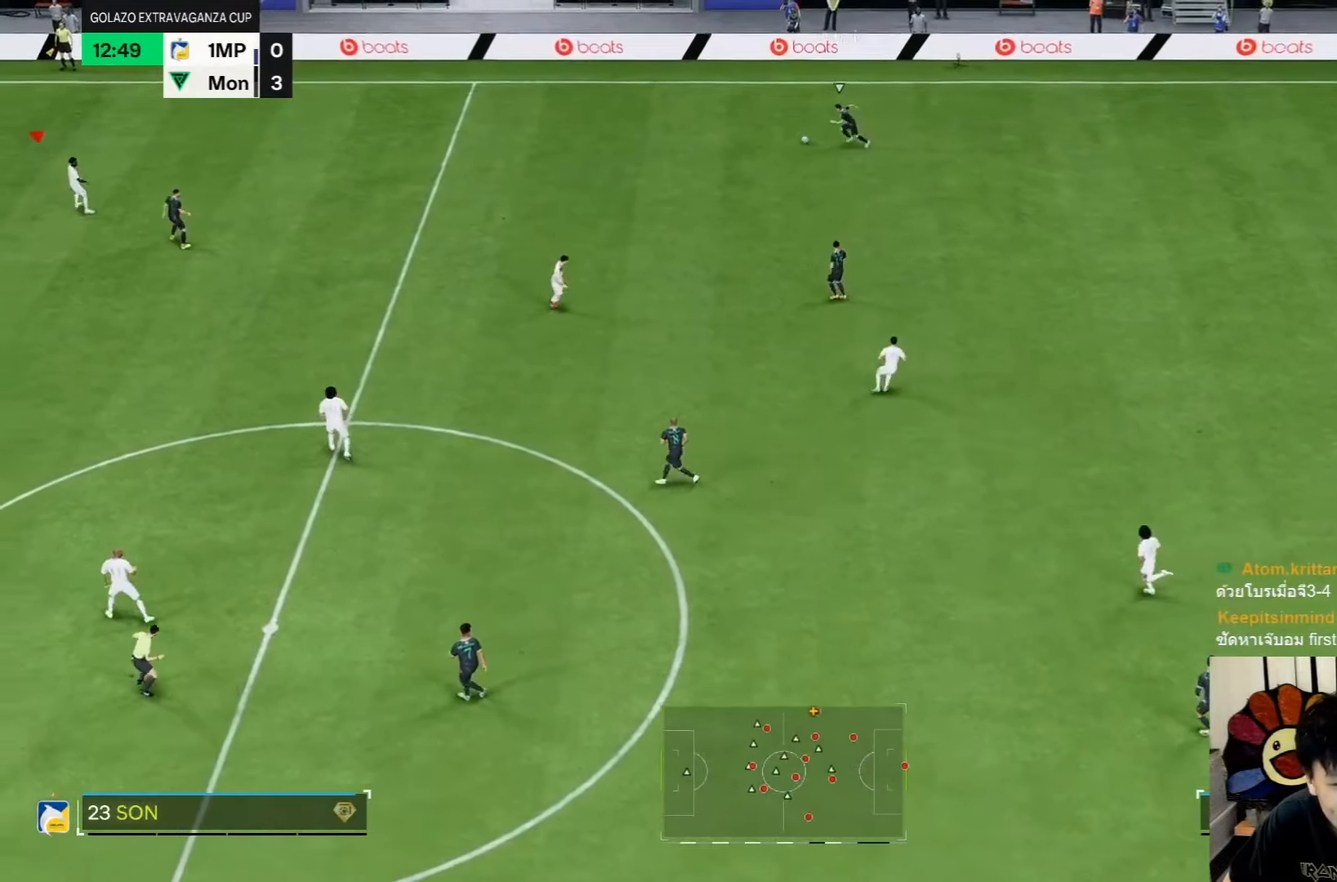
{"dt_ms": 500, "buttons": [], "left_stick": "down-right", "right_stick": "center", "events": []}